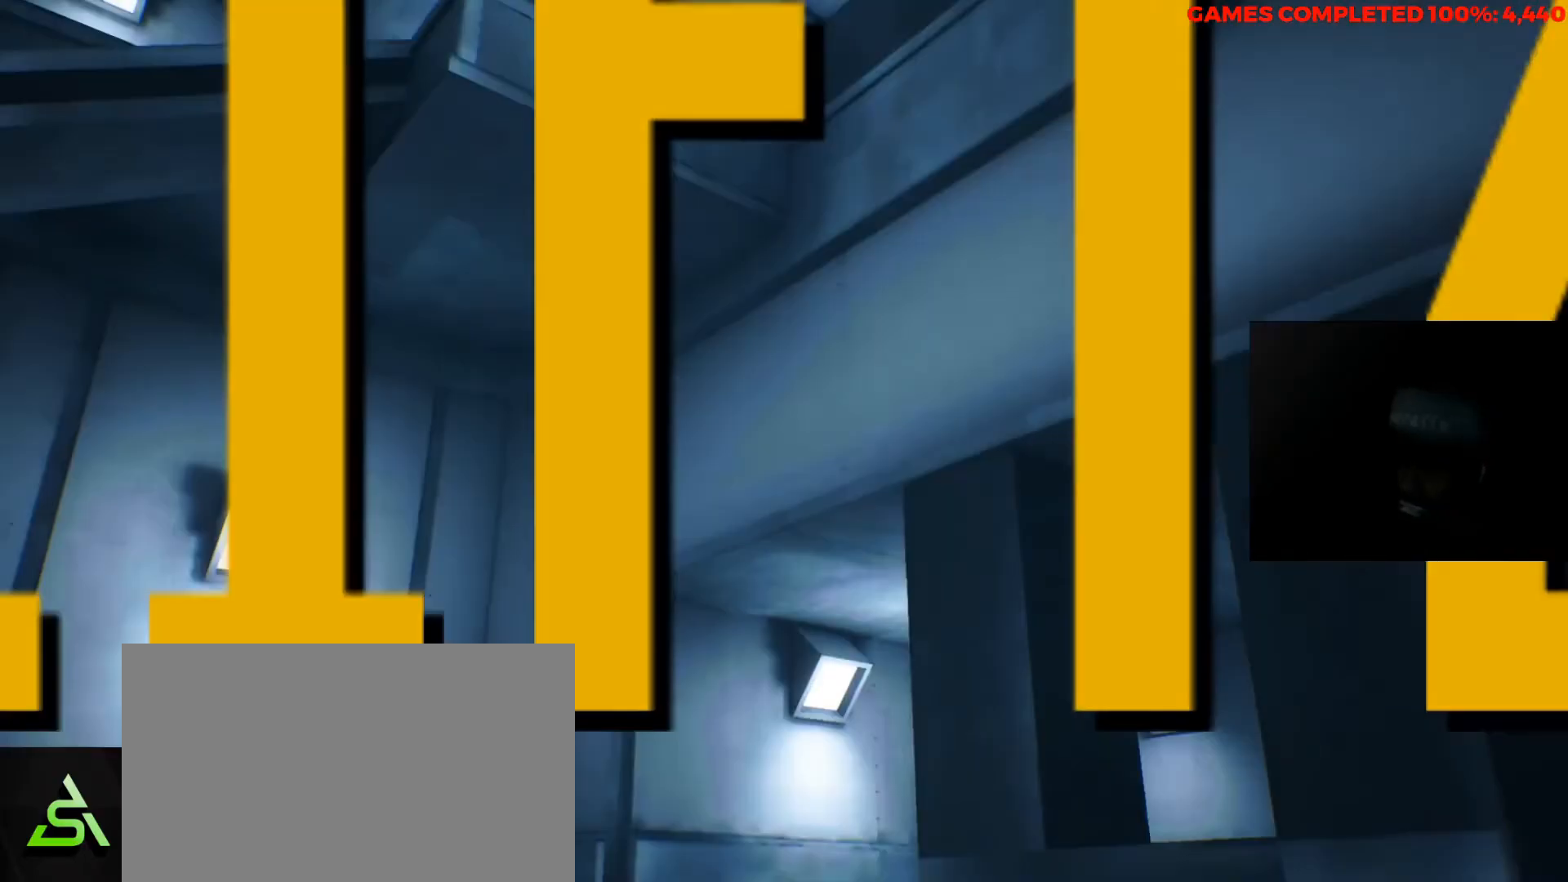
Gameplay with keyboard and mouse; each line is a JSON object with the keys and mouse buttons held at the frame after it. "events" lists presses ("down") and releases ("up") of "1", "2", "3", "4", "5", "a", "alt", "c", "ctrl", "d", "e", "f", "q", "r", "s", "shift", "space", "tab", "v", "w", "x", "z", "mouse_left", "mouse_middle", "mouse_right", "mouse_wheel_up" and "mouse_wheel_down" between this image and that frame as [ms after this image, input, new state], when the widget could be followed in between. "mouse_left", "mouse_middle", "mouse_right", "mouse_wheel_up", "mouse_wheel_down" = the "left", "middle", "right", "wheel_up", "wheel_down" buttons of the "mouse" list. No other keys are recorded. Not read: mouse_move.
{"keys": ["w"], "mouse": [], "events": [[333, "mouse_left", "down"], [400, "w", "down"], [433, "mouse_left", "up"]]}
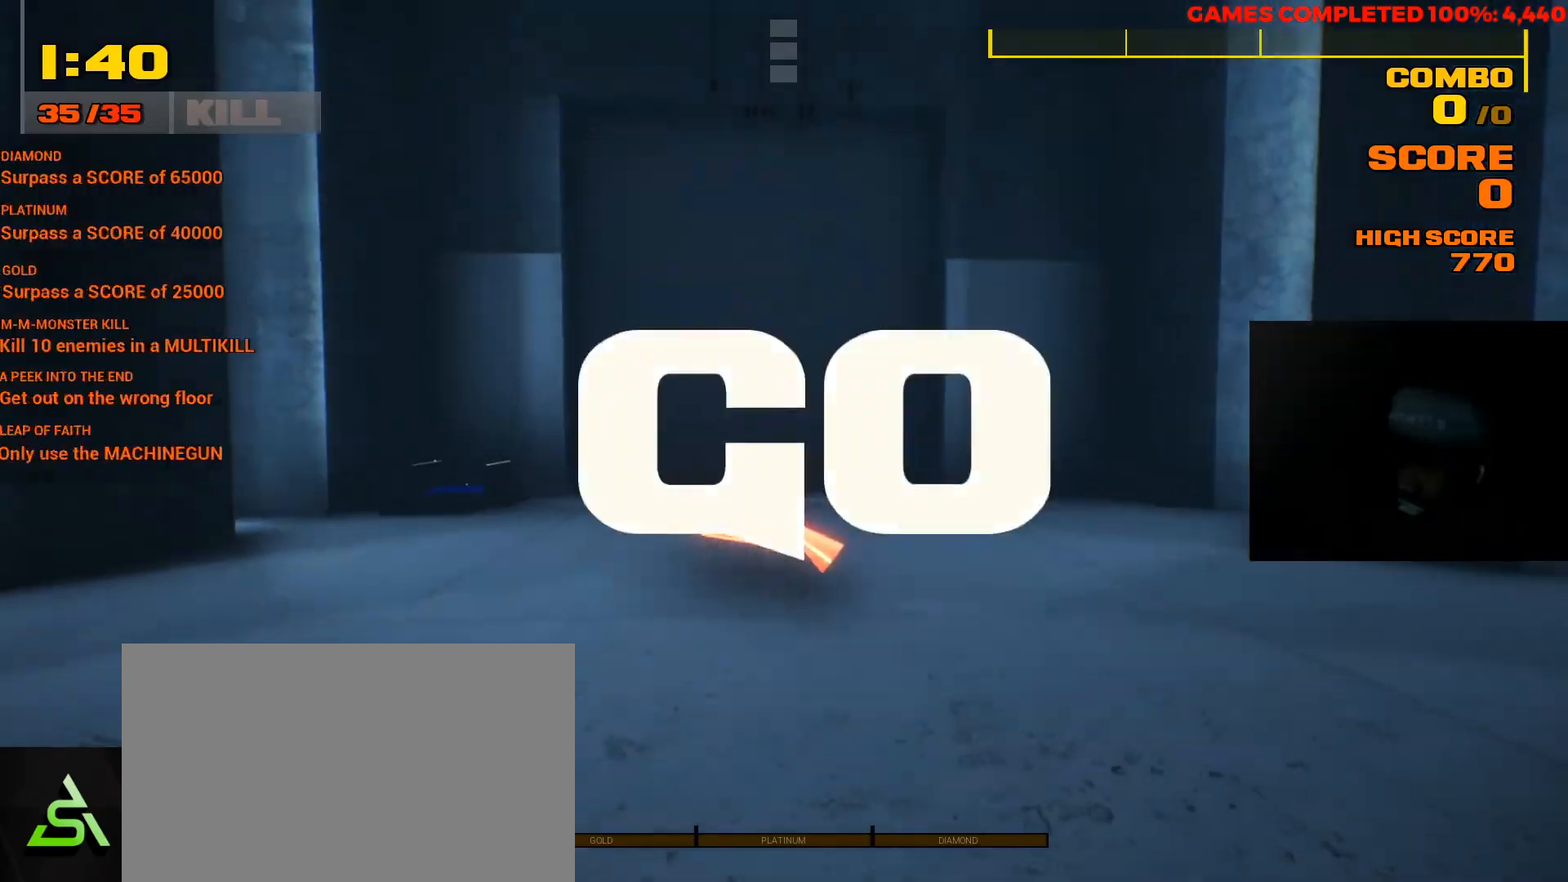
{"keys": ["w"], "mouse": [], "events": []}
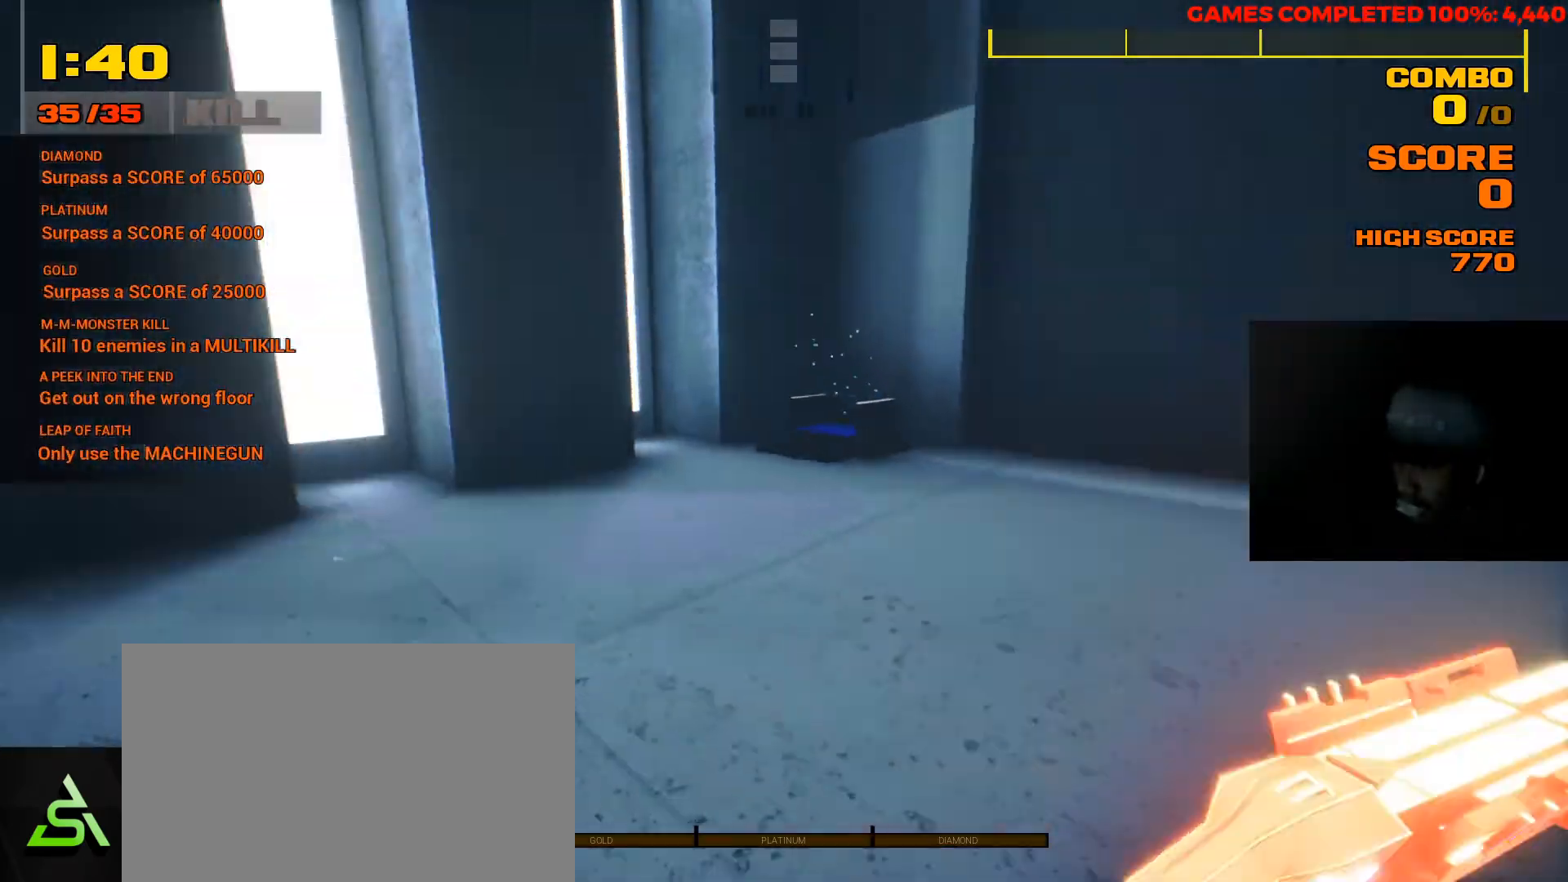
{"keys": ["d", "w"], "mouse": [], "events": [[17, "d", "down"]]}
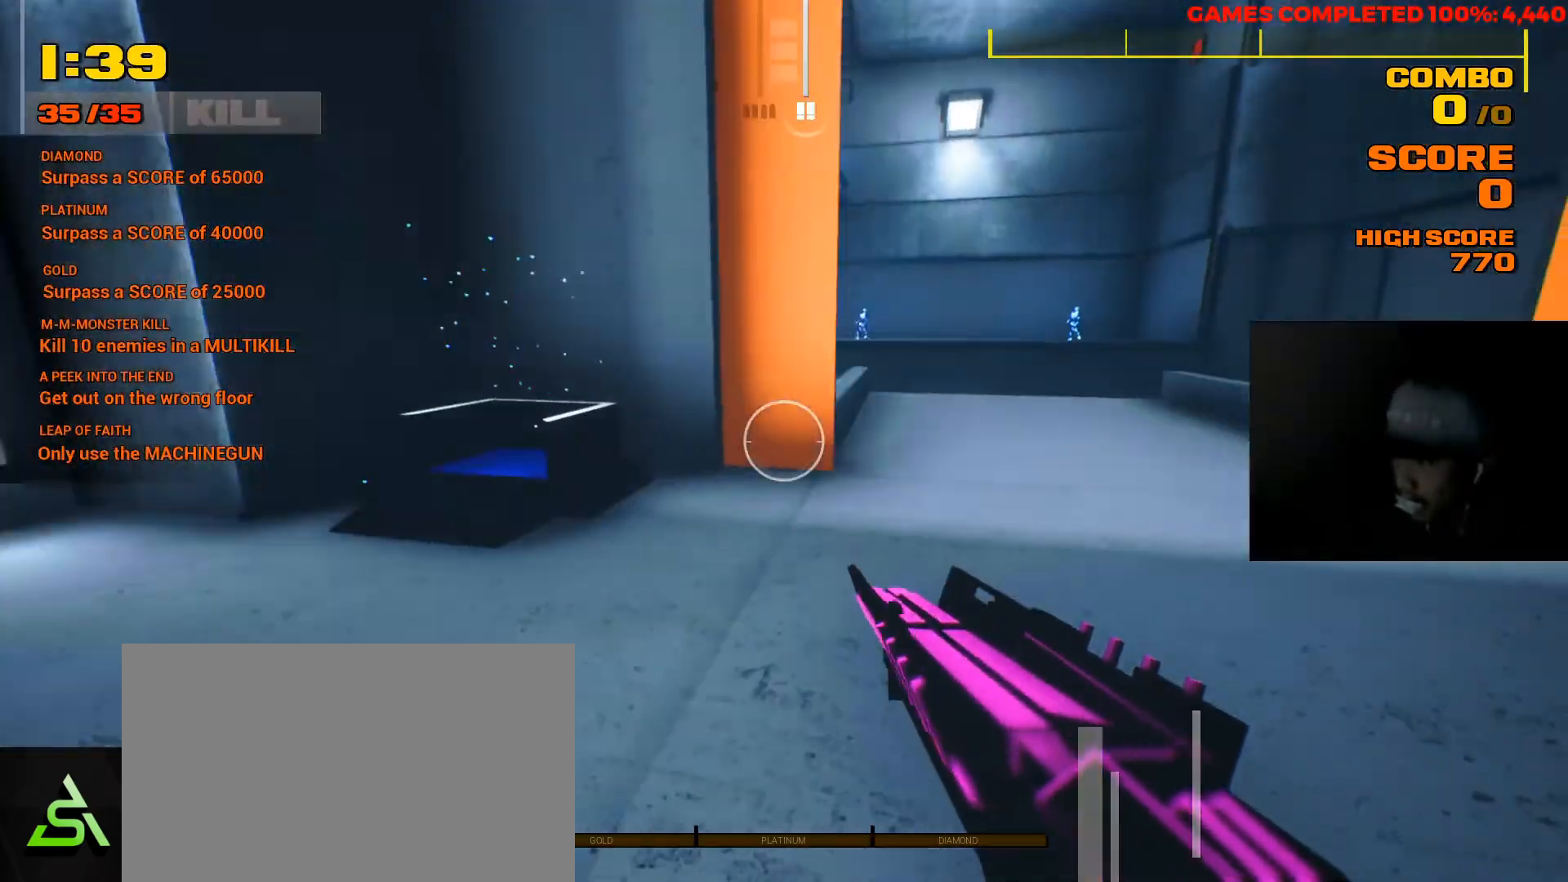
{"keys": ["d", "w"], "mouse": [], "events": [[17, "d", "up"], [17, "shift", "down"], [467, "shift", "up"], [500, "d", "down"]]}
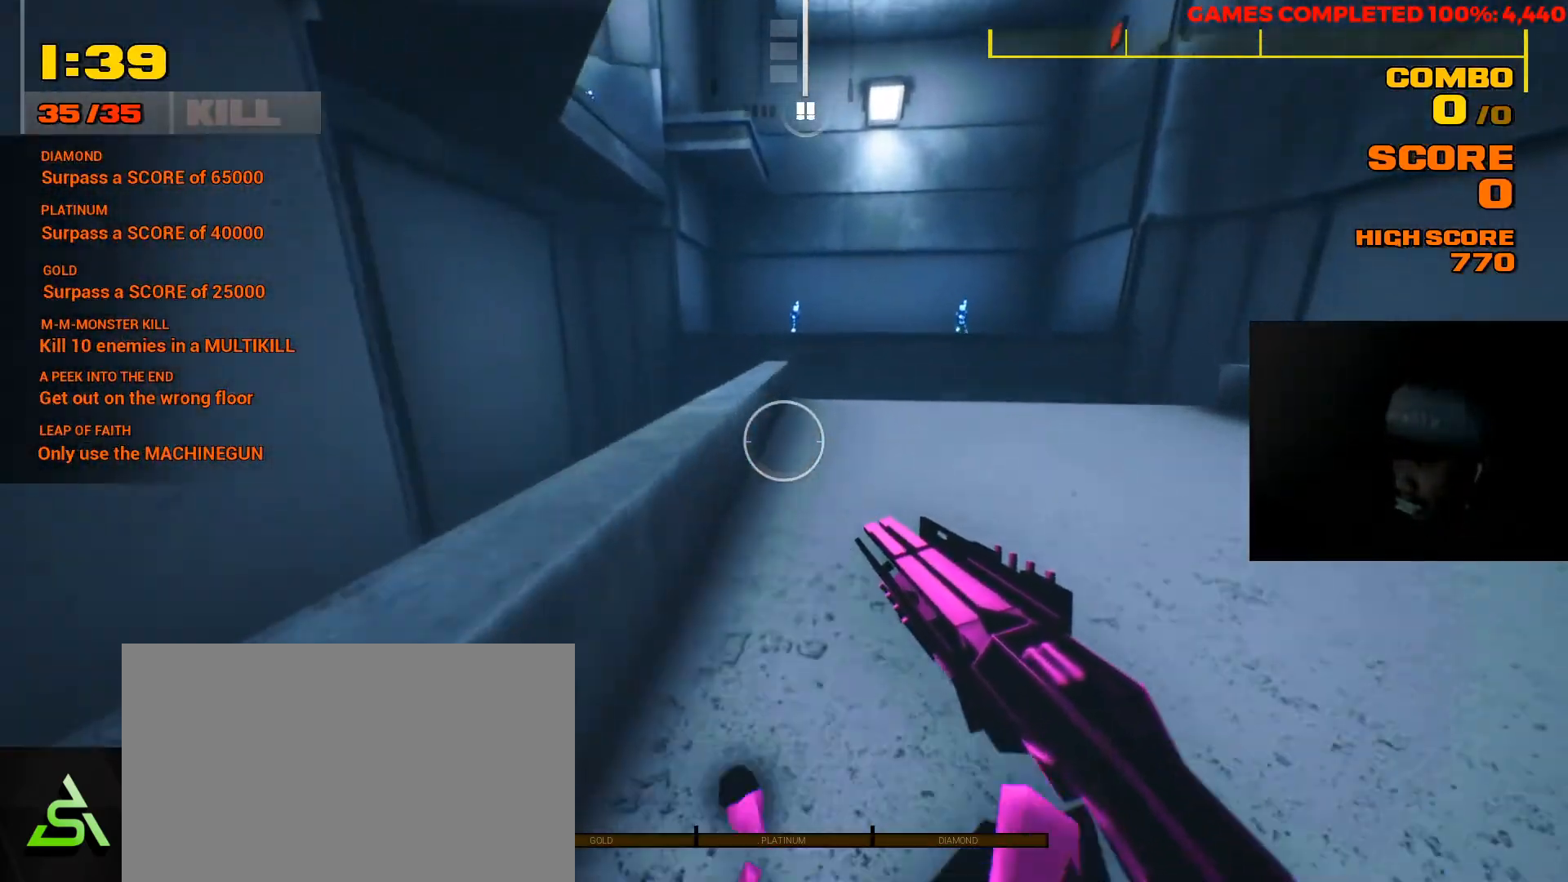
{"keys": ["d", "w"], "mouse": [], "events": [[200, "d", "up"], [417, "d", "down"]]}
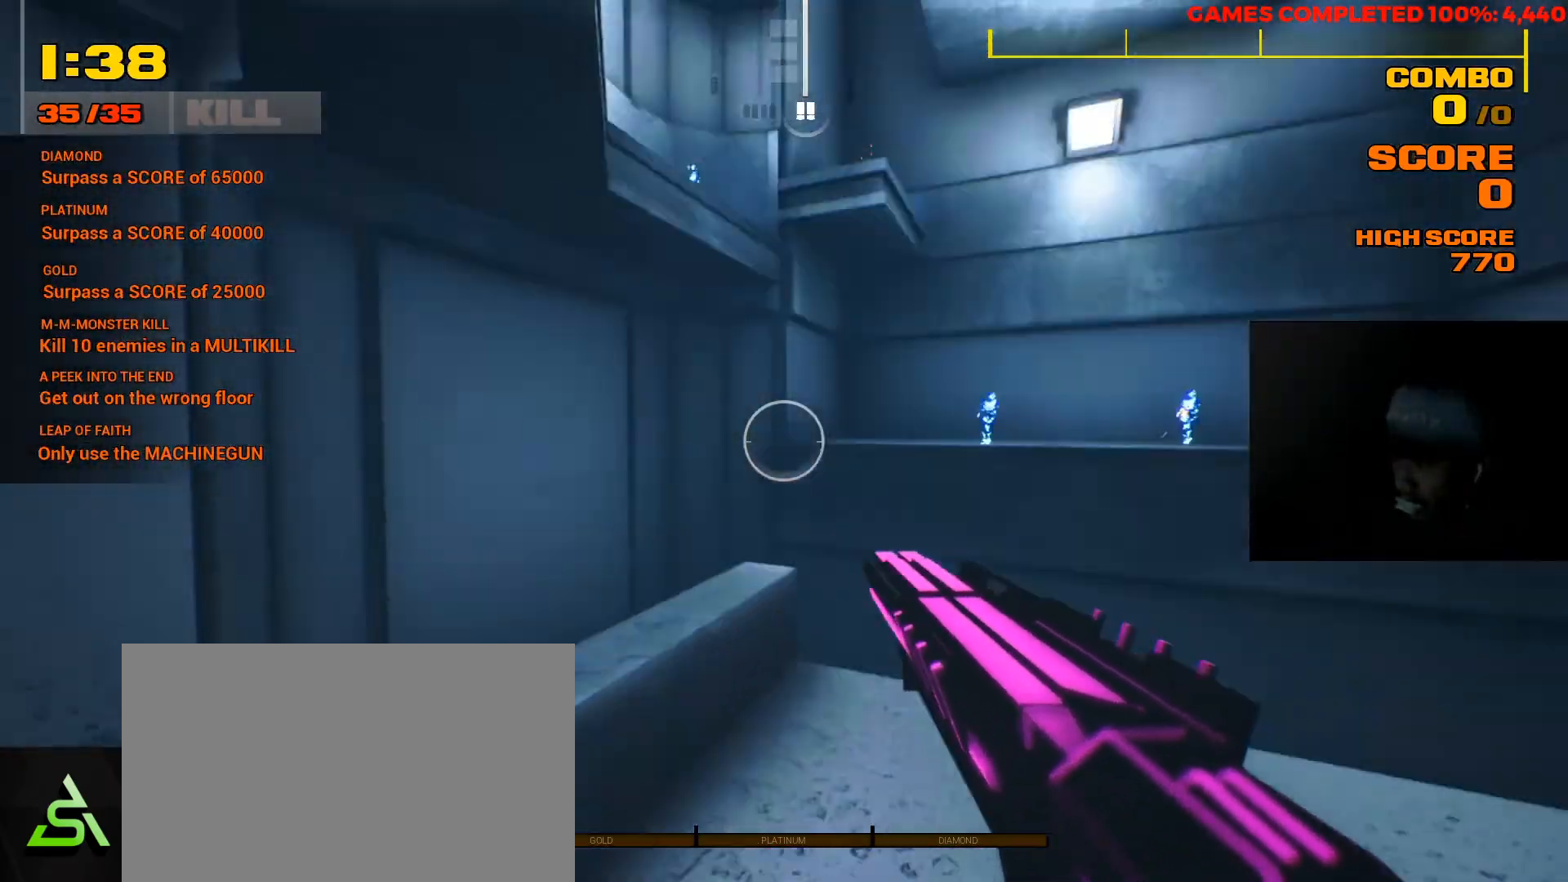
{"keys": ["w"], "mouse": [], "events": [[417, "d", "up"]]}
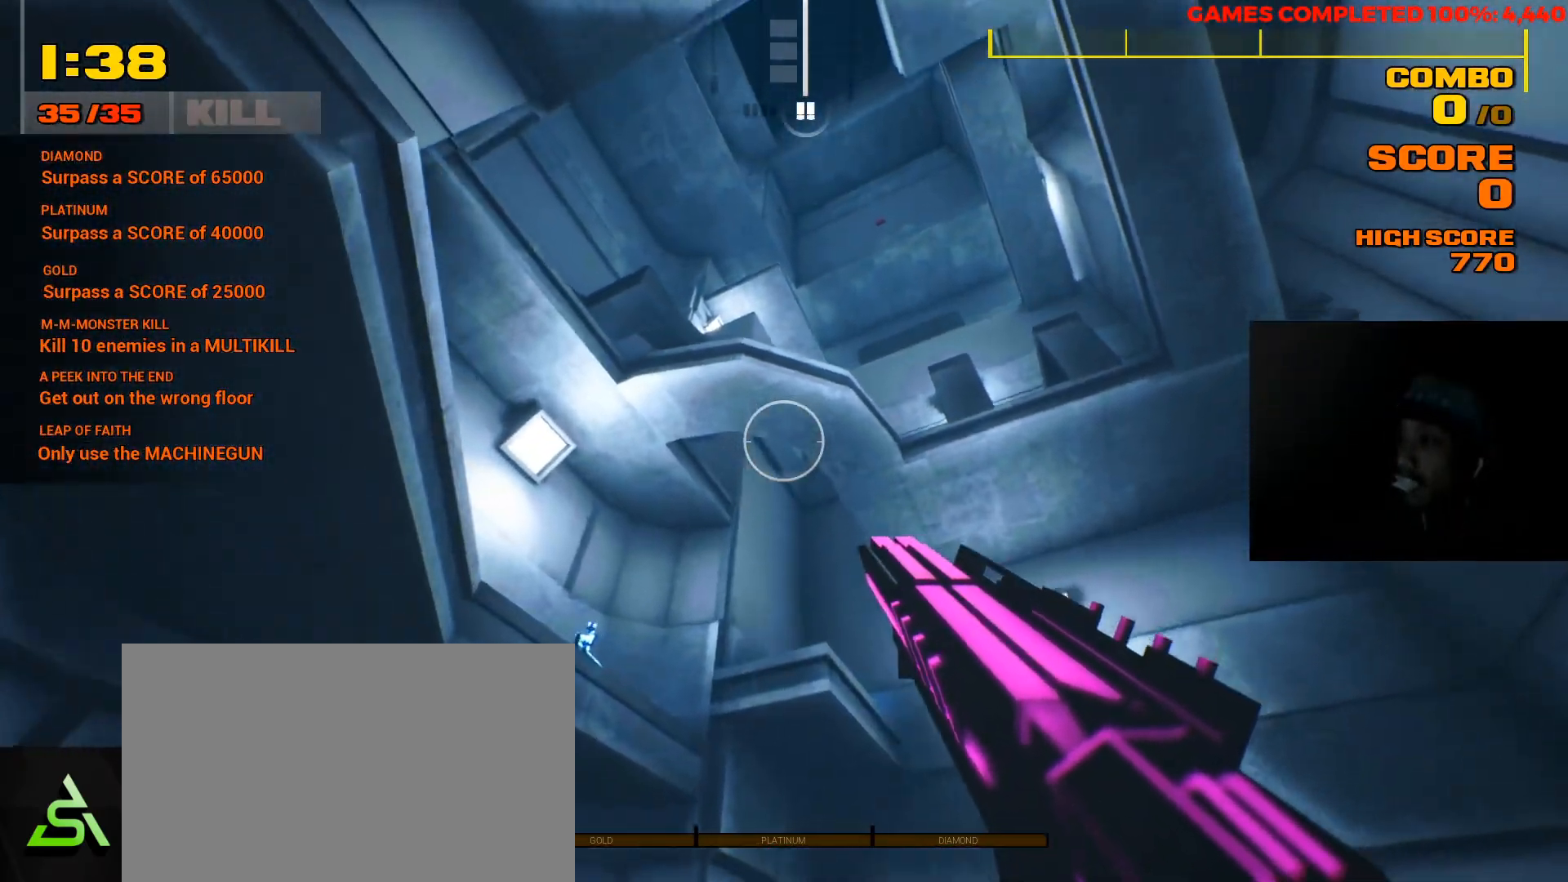
{"keys": ["a"], "mouse": [], "events": [[267, "w", "up"], [333, "a", "down"]]}
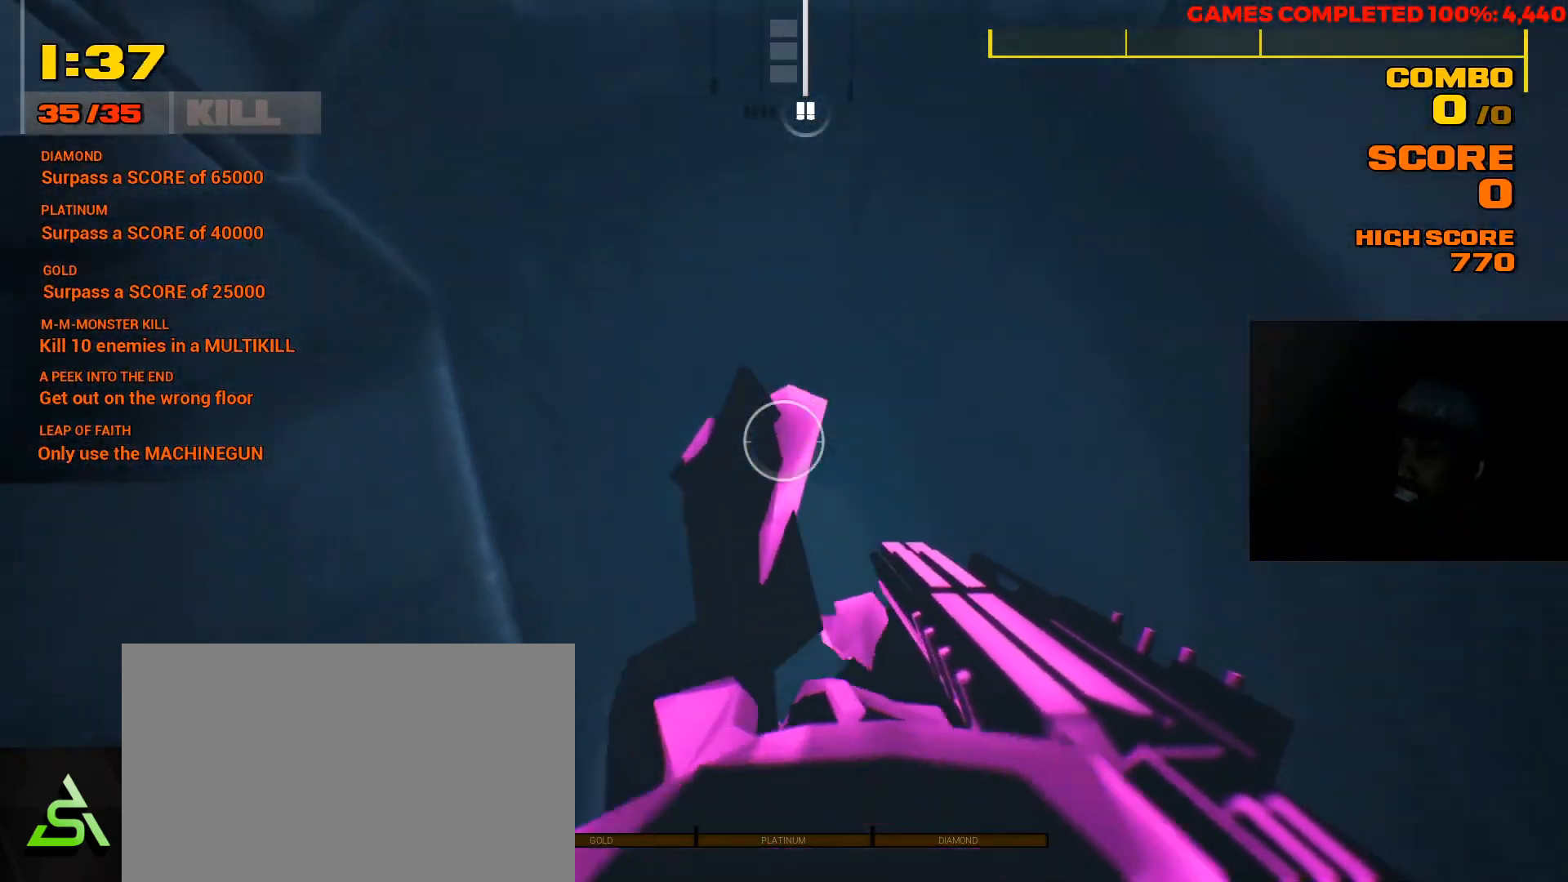
{"keys": ["a"], "mouse": [], "events": [[100, "a", "up"], [300, "a", "down"]]}
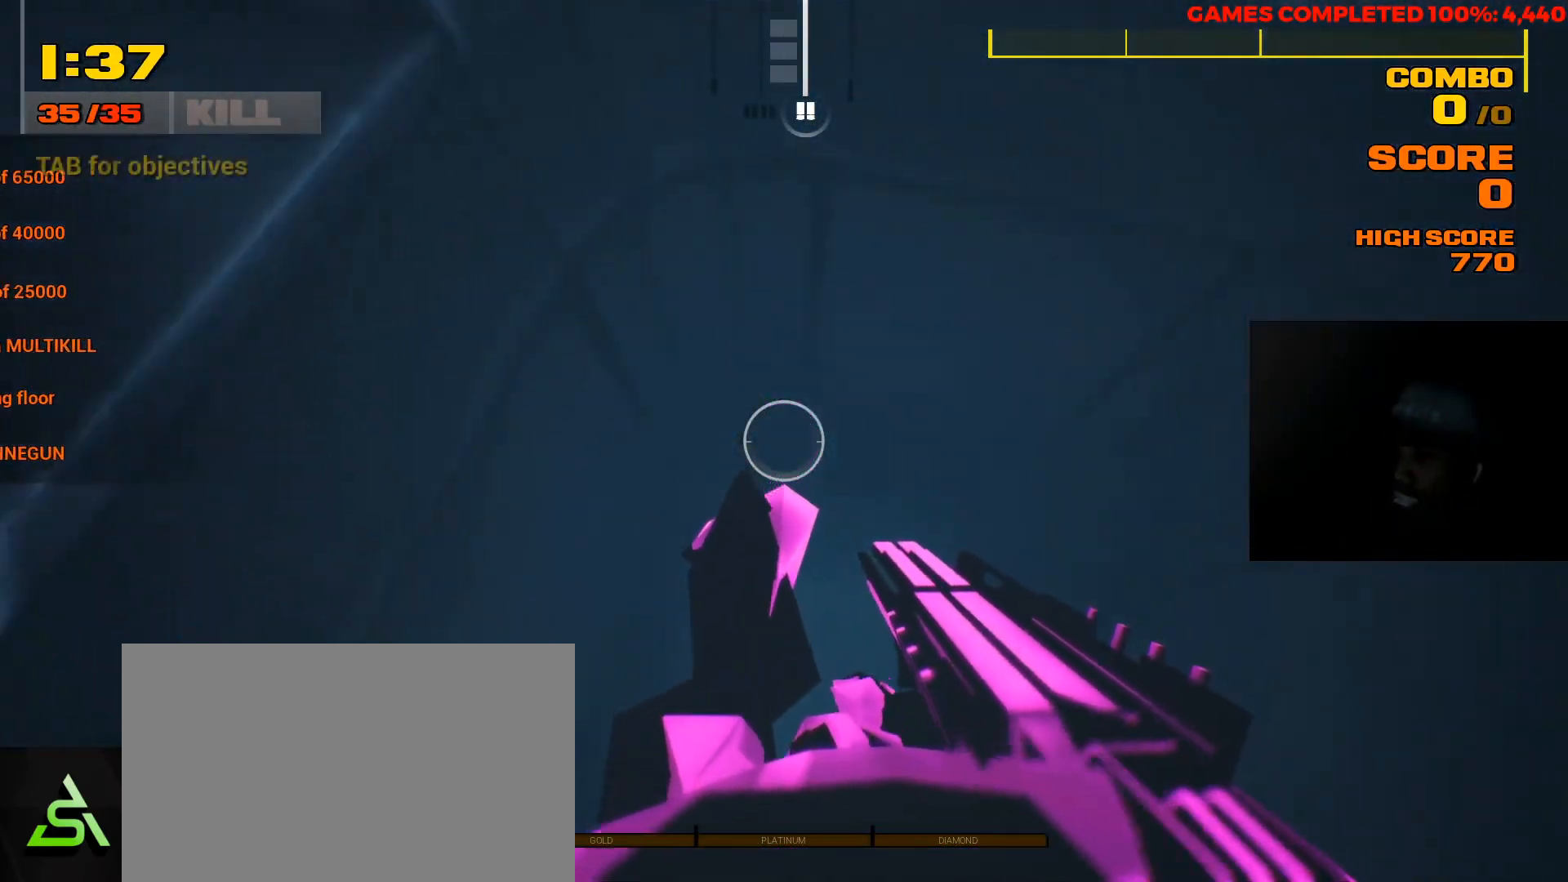
{"keys": ["a", "w"], "mouse": [], "events": [[417, "w", "down"]]}
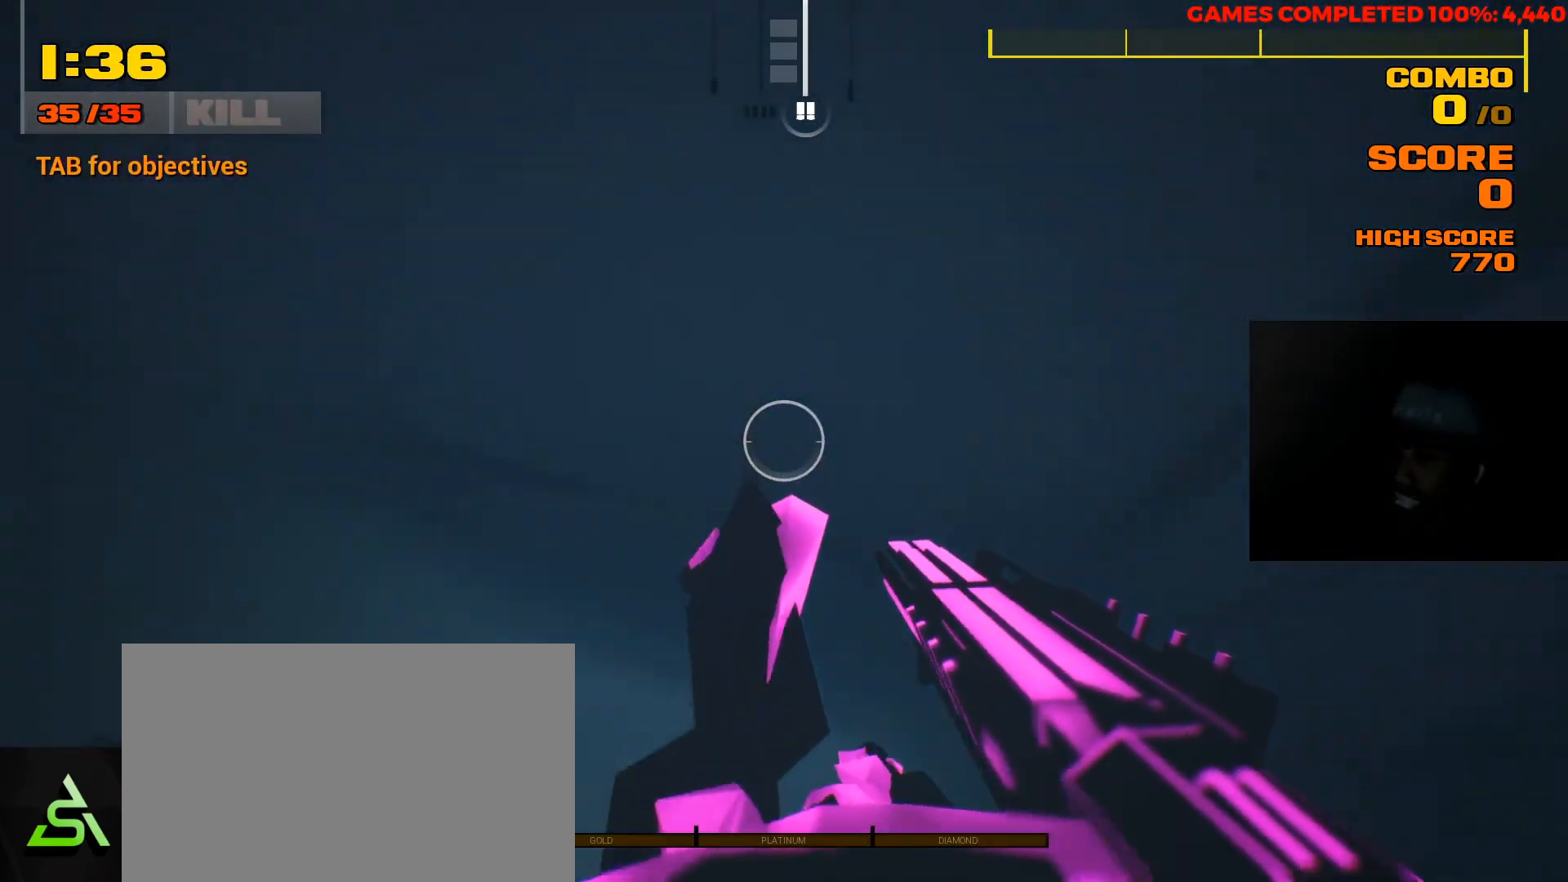
{"keys": ["a", "w"], "mouse": [], "events": []}
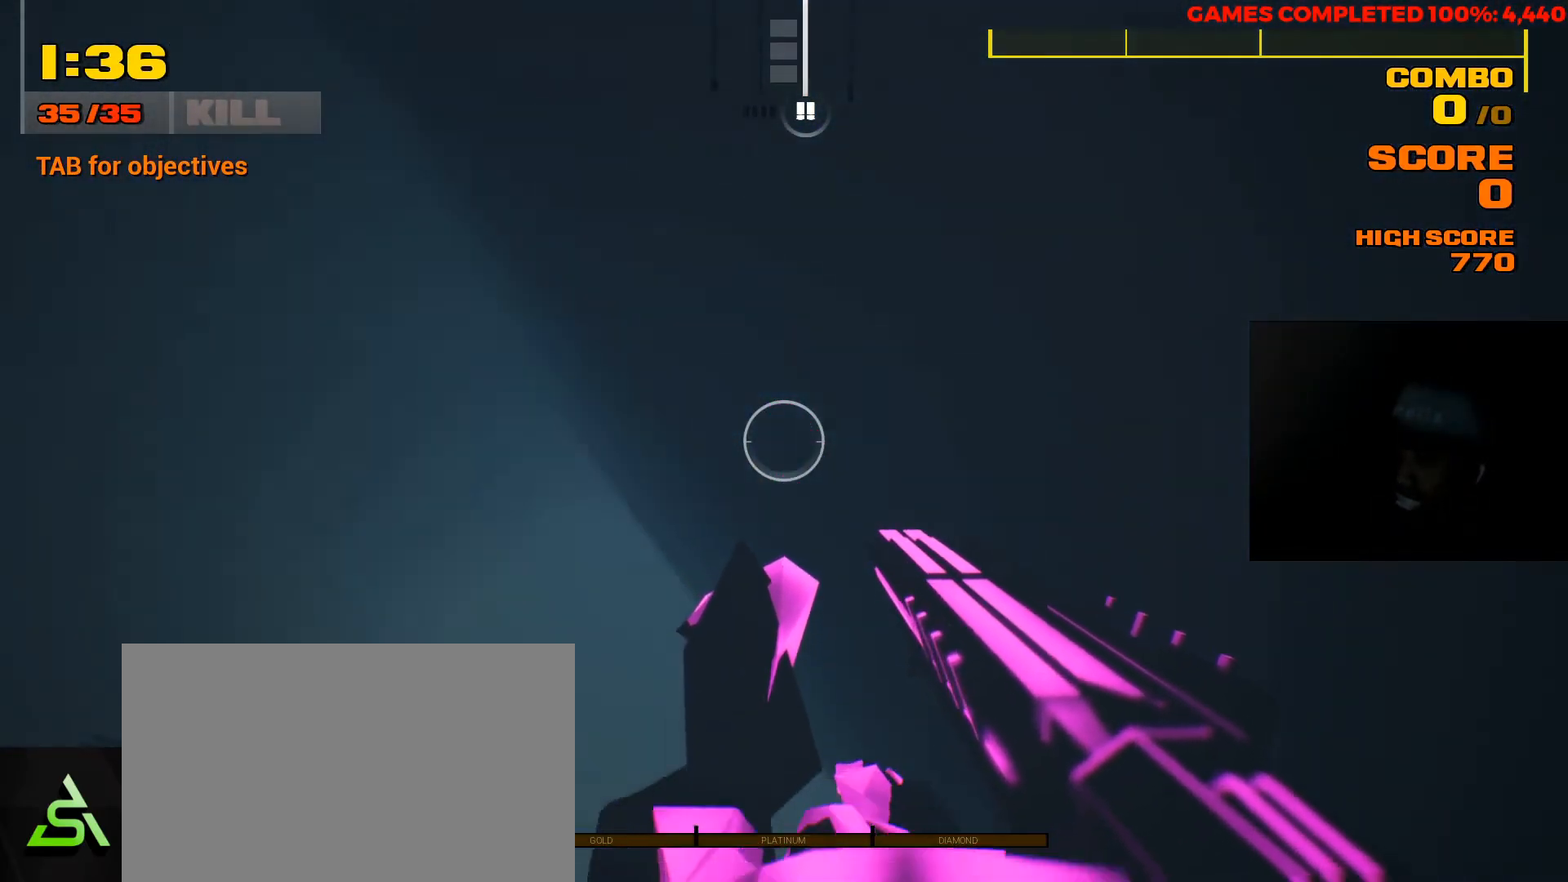
{"keys": [], "mouse": [], "events": [[50, "a", "up"], [83, "w", "up"]]}
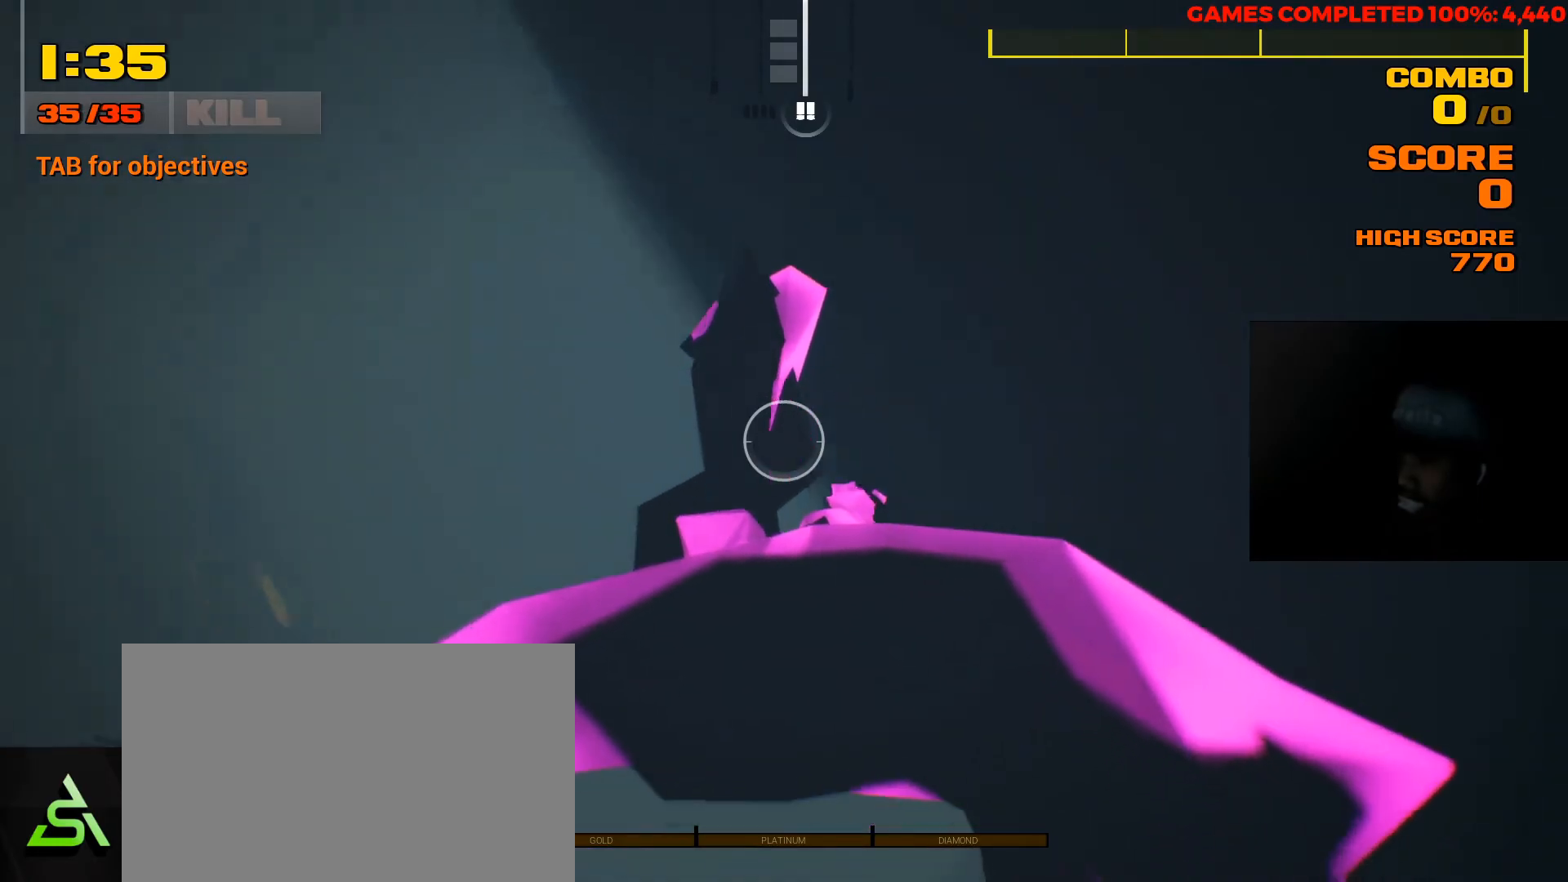
{"keys": [], "mouse": [], "events": []}
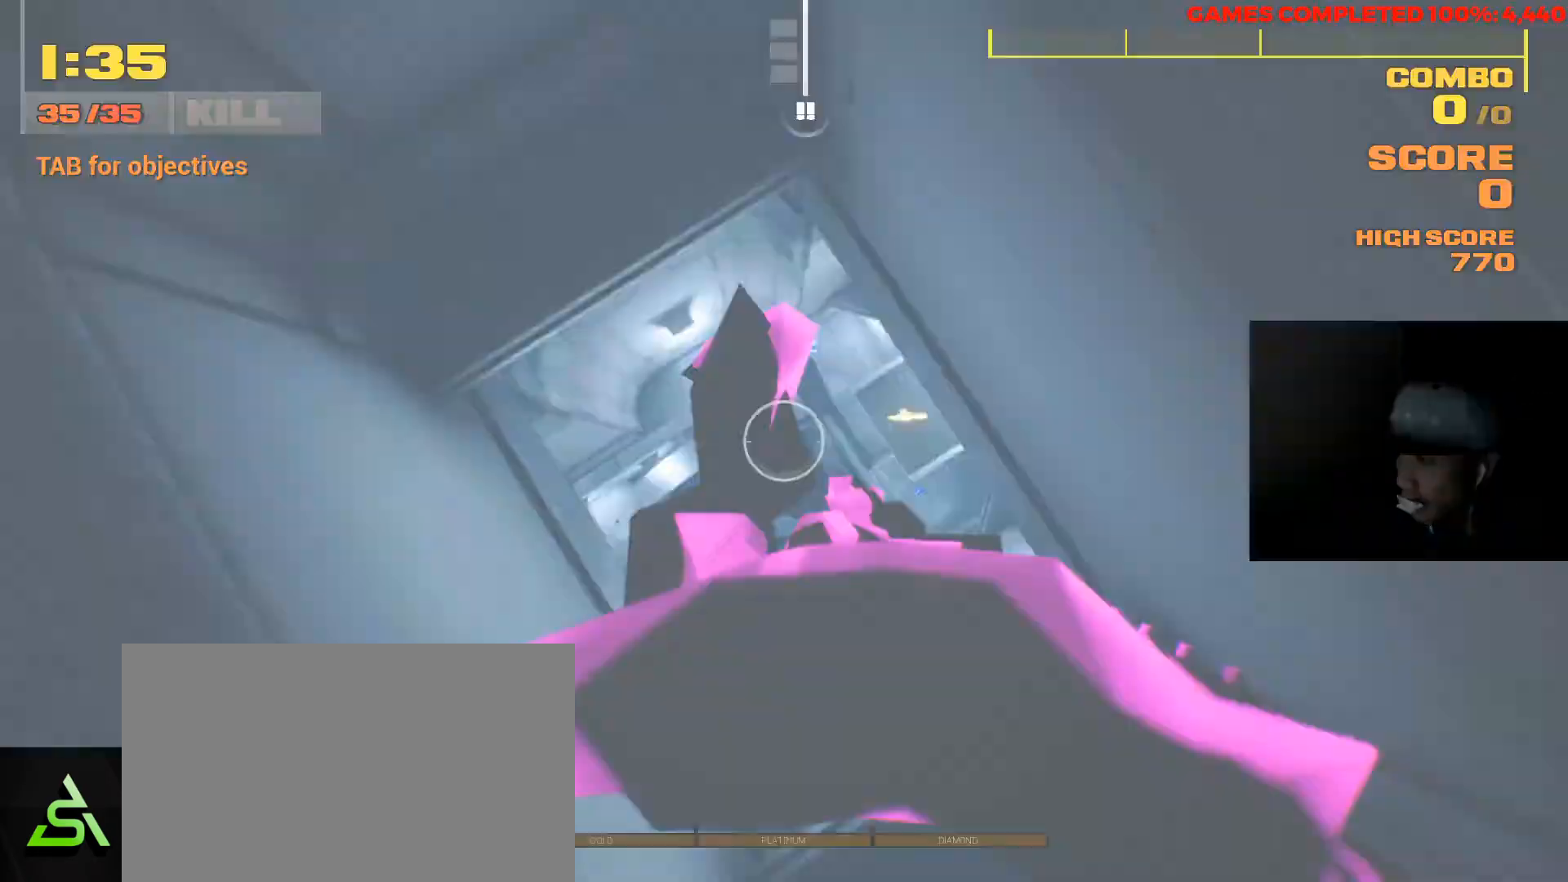
{"keys": ["d"], "mouse": [], "events": [[450, "d", "down"]]}
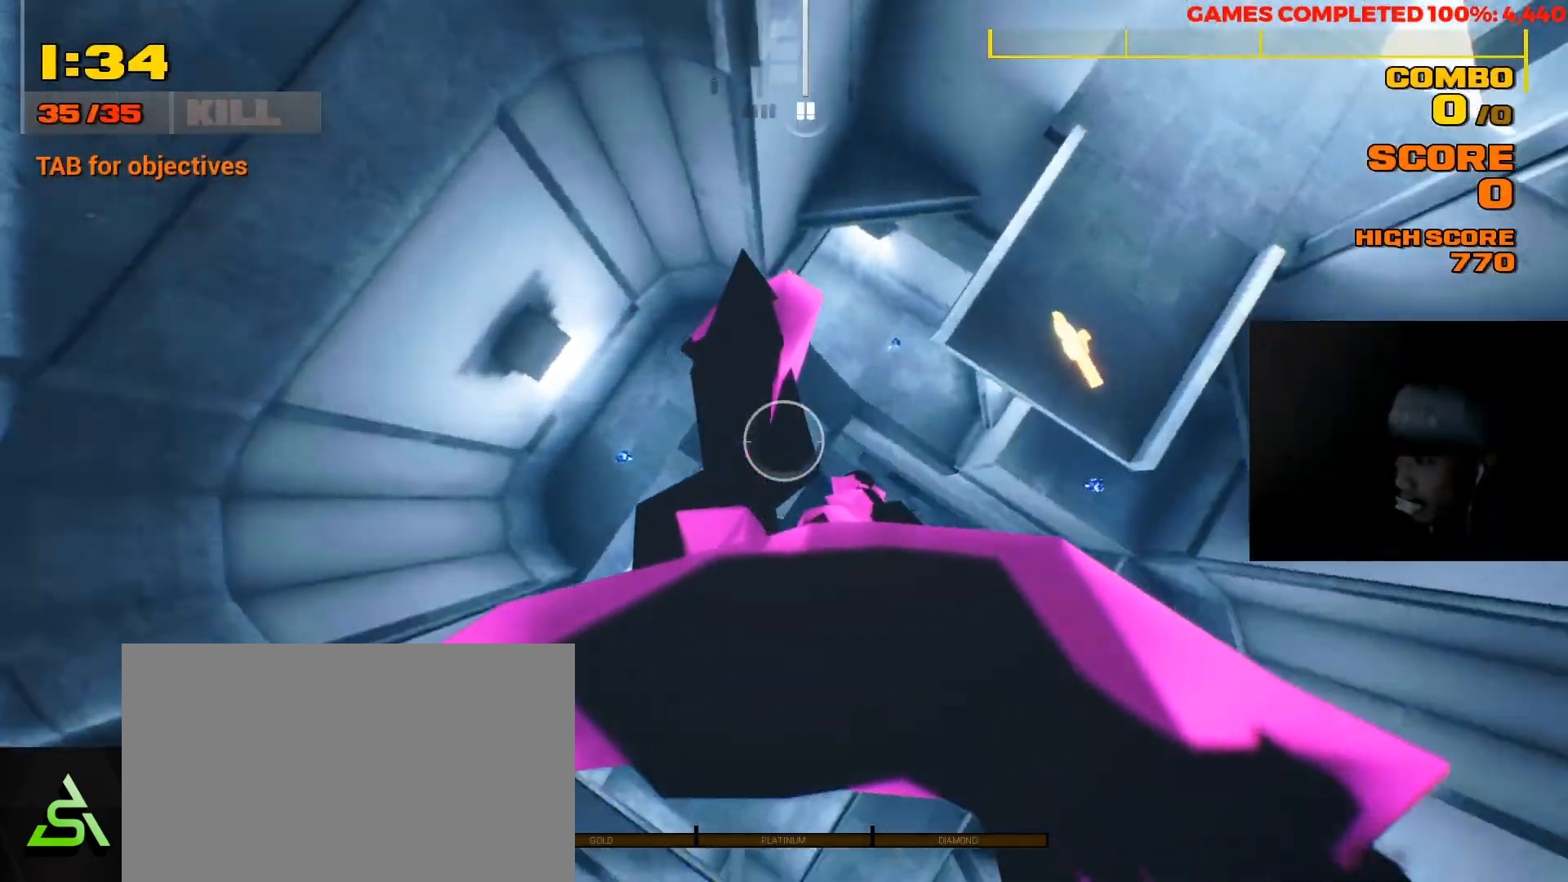
{"keys": ["w"], "mouse": [], "events": [[83, "space", "down"], [83, "w", "down"], [217, "d", "up"], [217, "space", "up"]]}
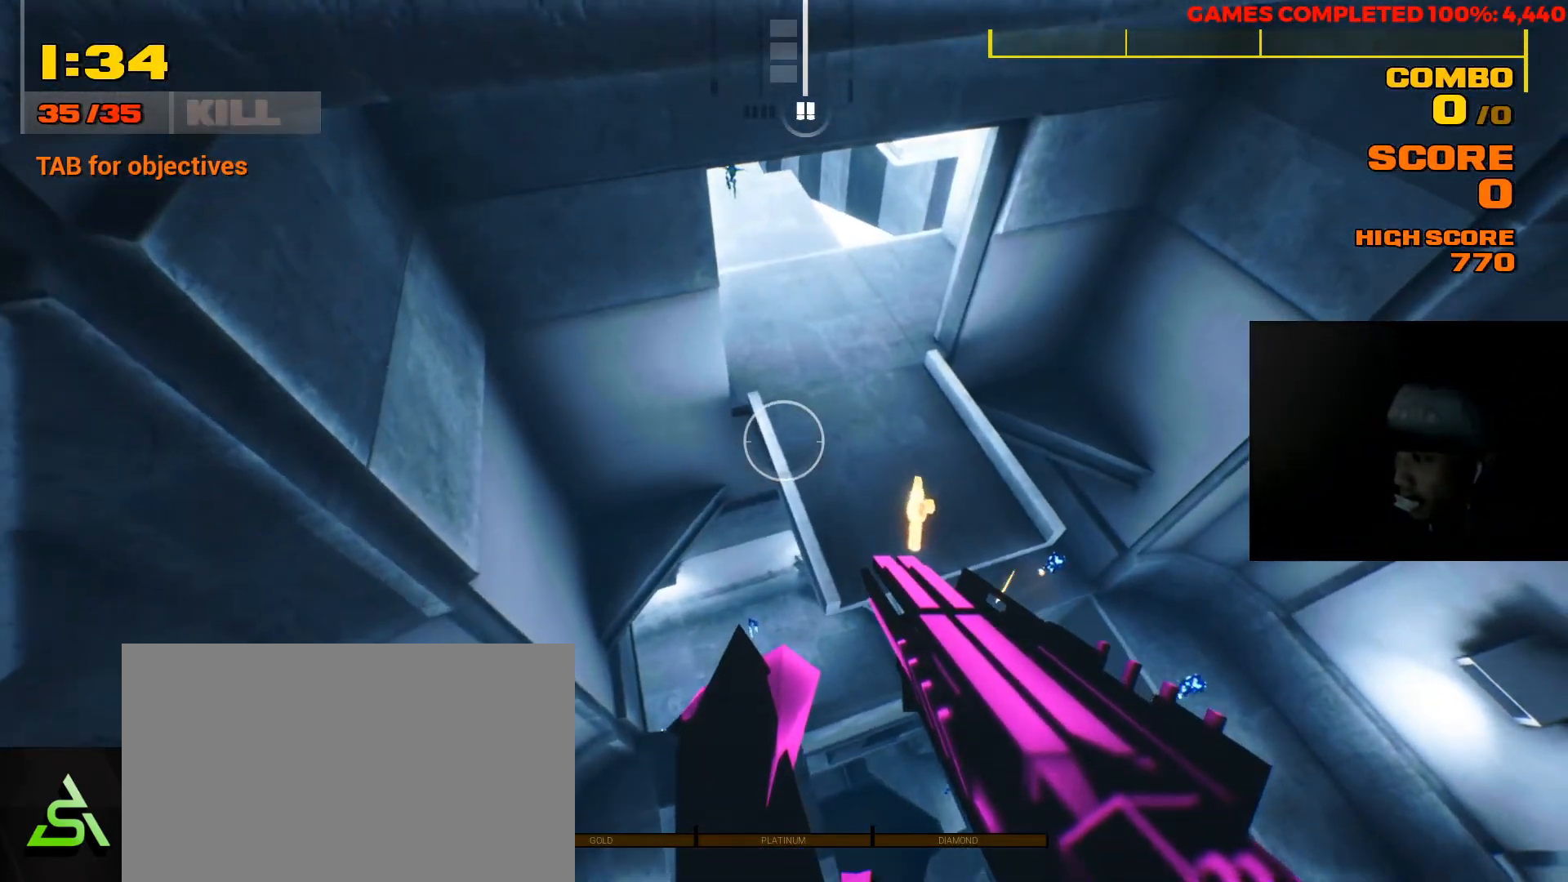
{"keys": ["d"], "mouse": [], "events": [[67, "d", "down"], [467, "w", "up"]]}
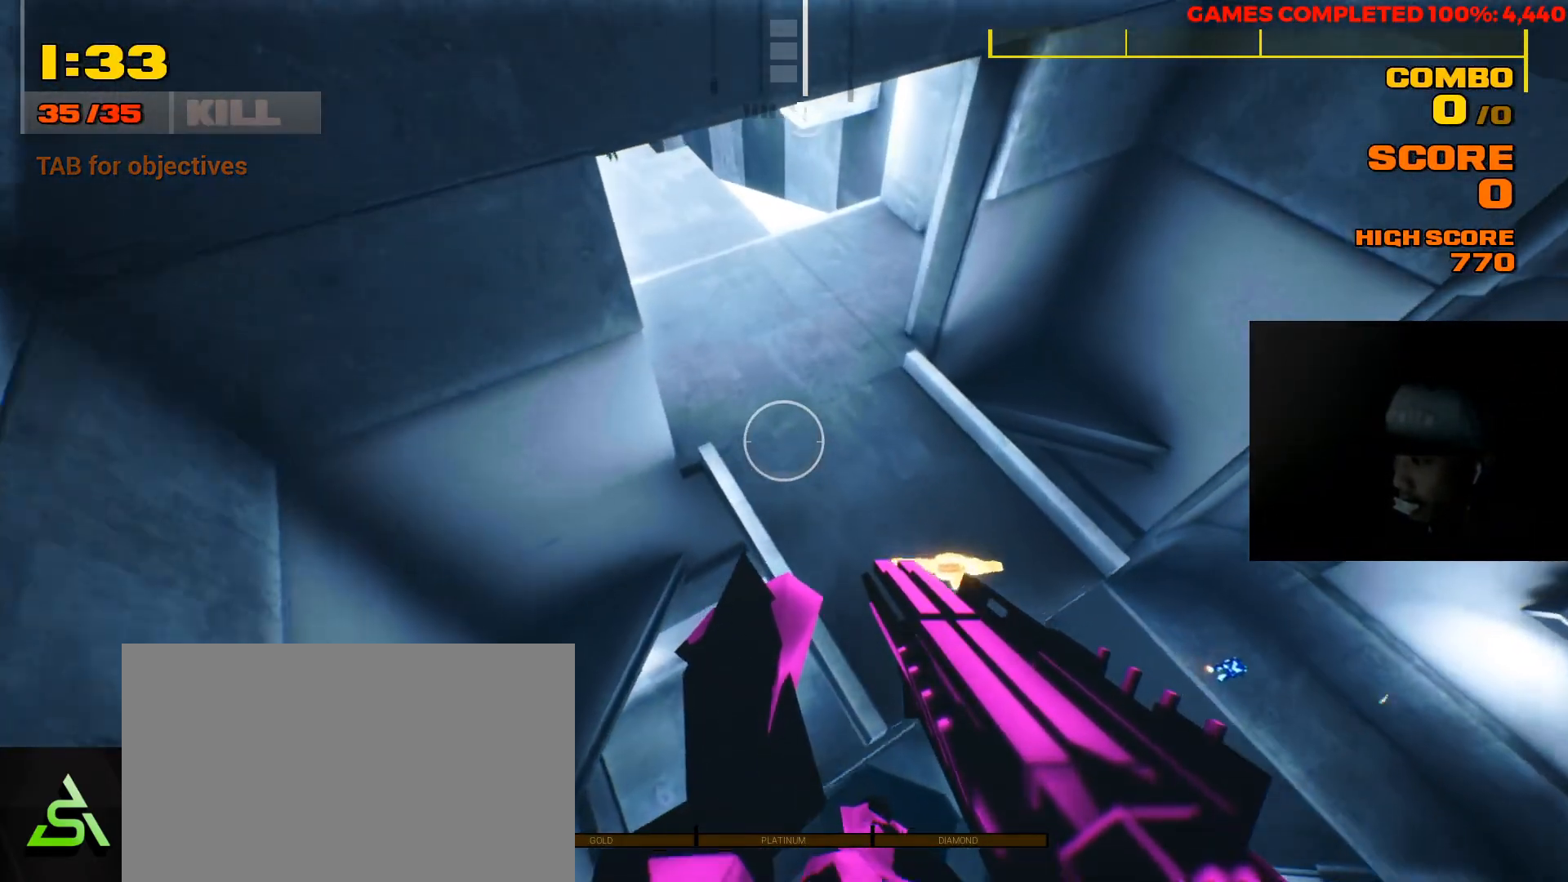
{"keys": ["s"], "mouse": [], "events": [[233, "s", "down"], [383, "d", "up"]]}
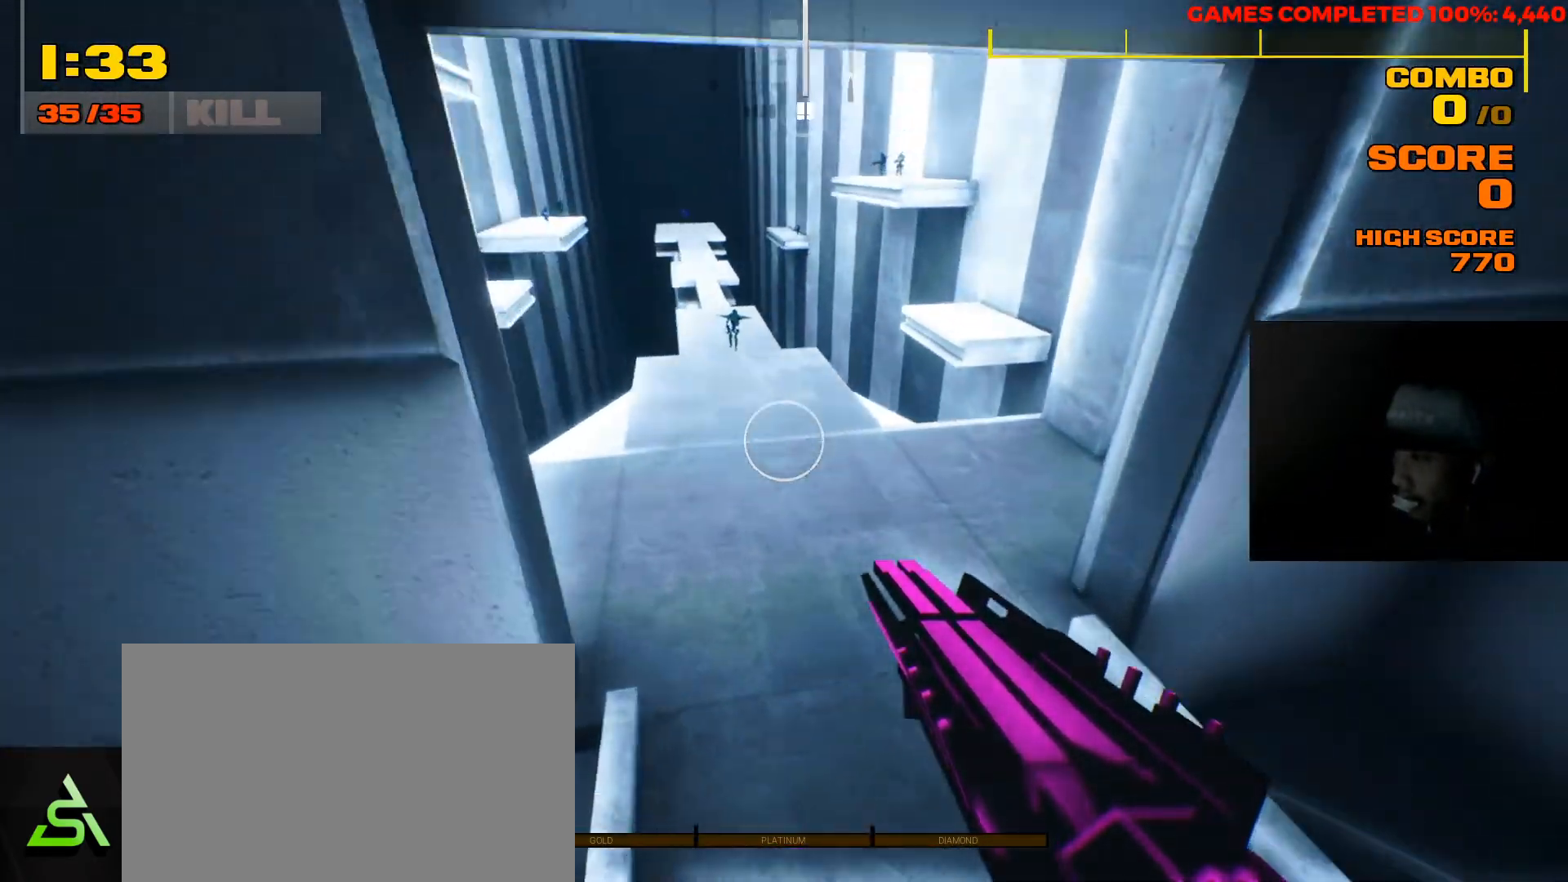
{"keys": ["w"], "mouse": [], "events": [[67, "s", "up"], [117, "a", "down"], [283, "w", "down"], [350, "a", "up"]]}
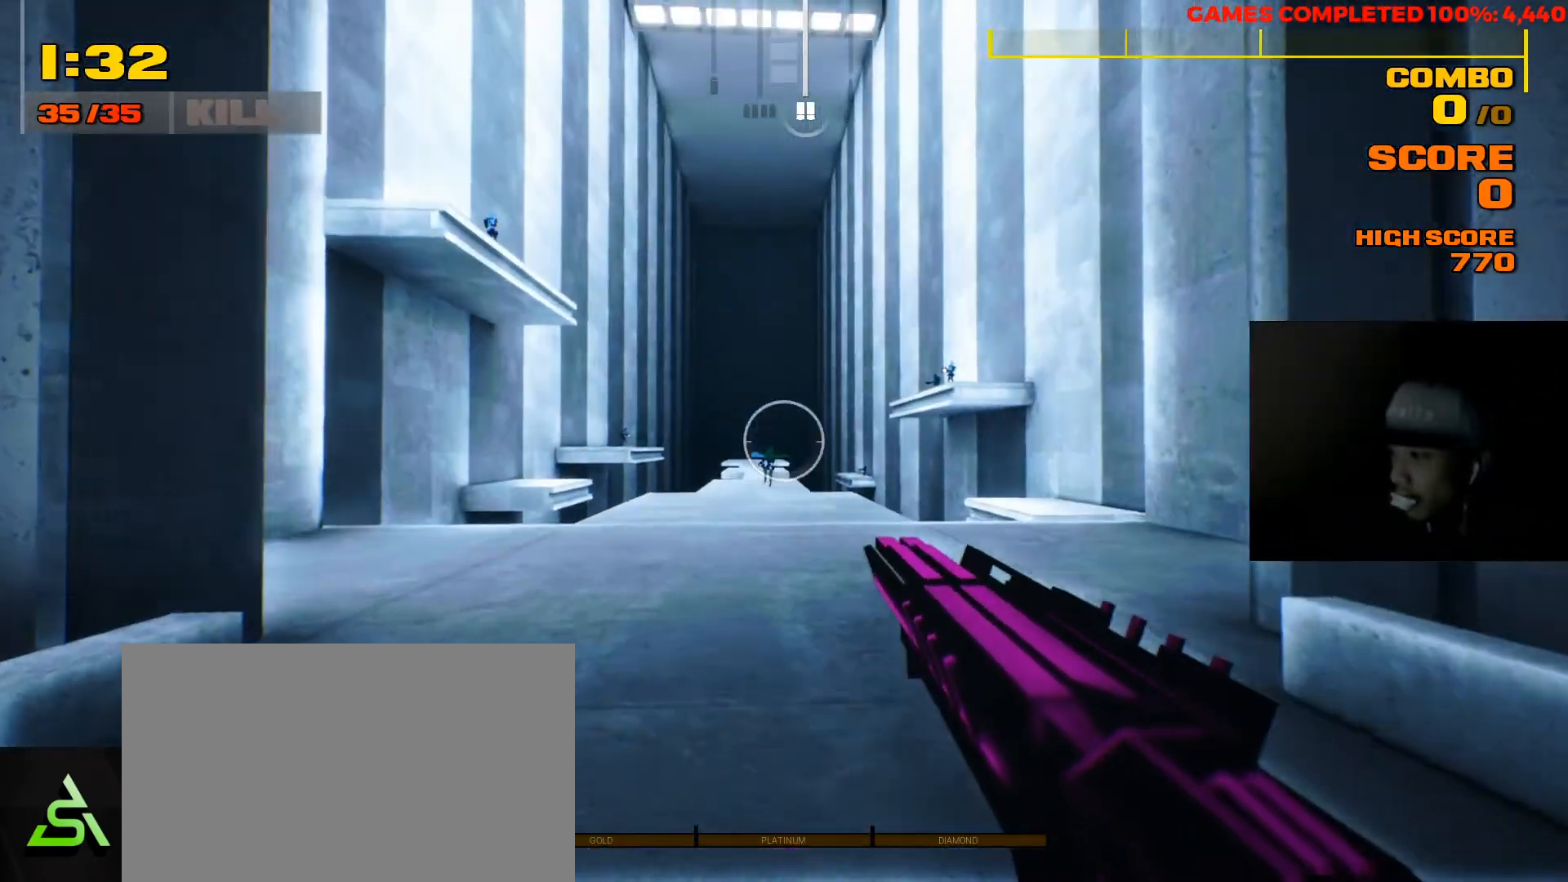
{"keys": ["a", "w"], "mouse": [], "events": [[83, "a", "down"], [83, "w", "up"], [250, "4", "down"], [367, "4", "up"], [467, "w", "down"]]}
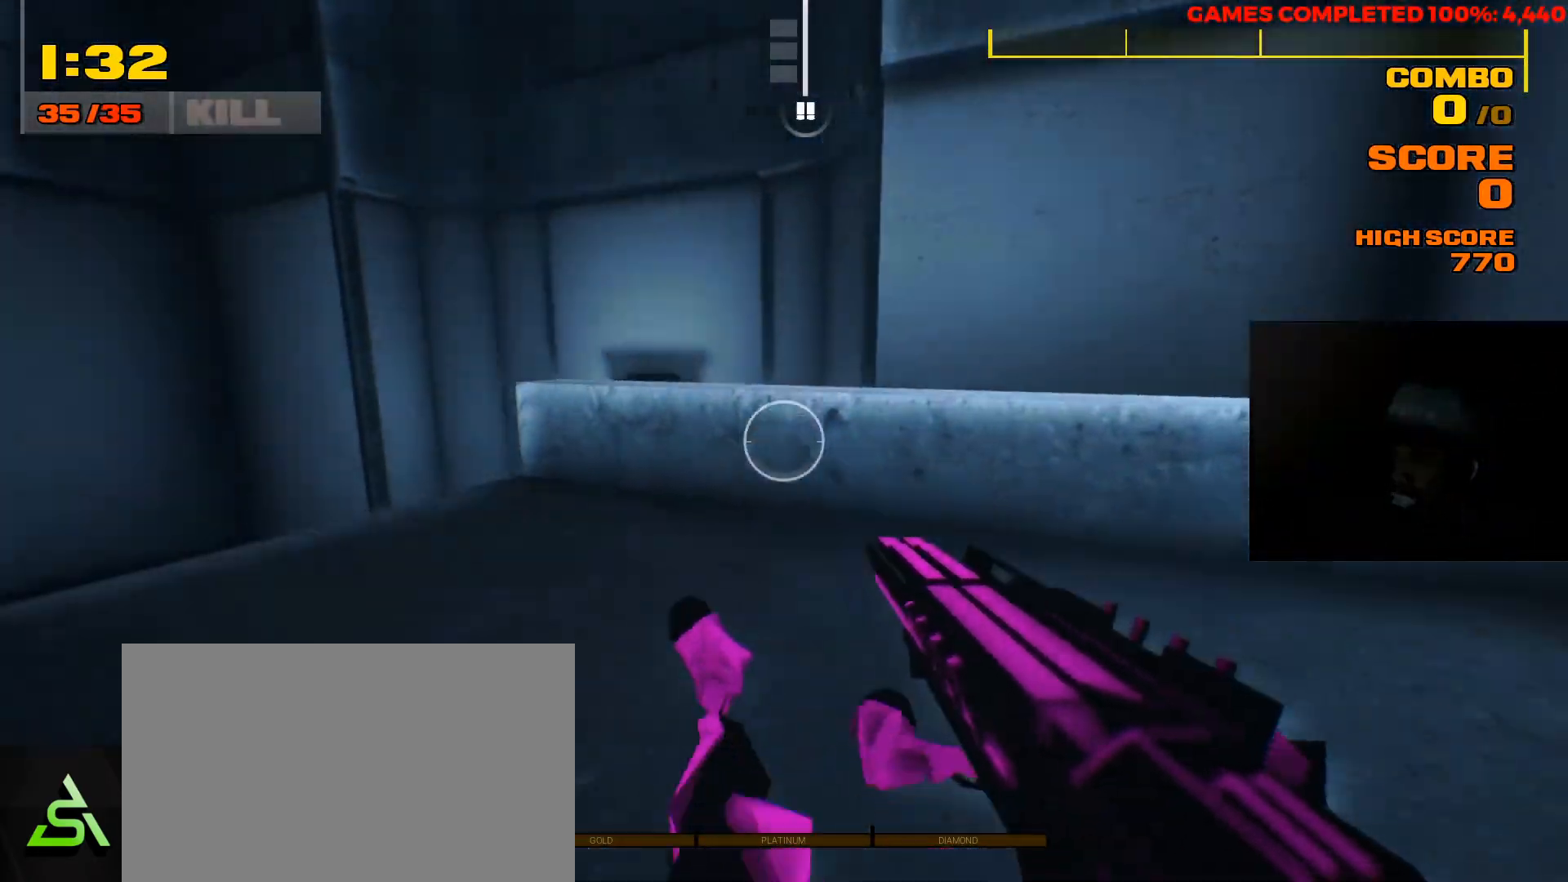
{"keys": ["w"], "mouse": [], "events": [[33, "a", "up"], [233, "space", "down"], [400, "space", "up"]]}
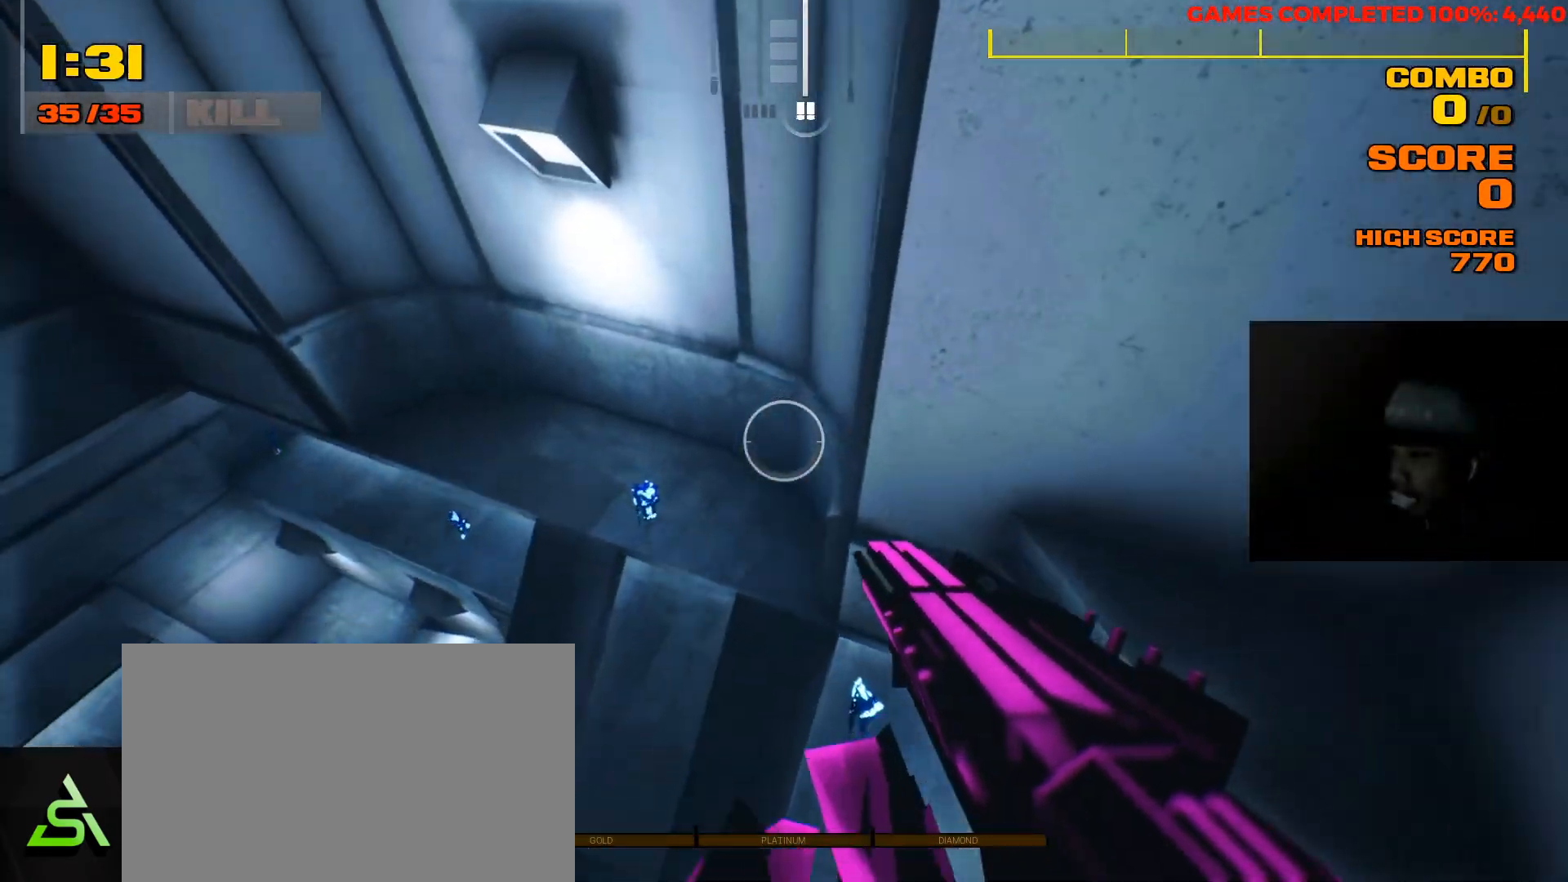
{"keys": [], "mouse": [], "events": [[67, "a", "down"], [167, "w", "up"], [233, "a", "up"]]}
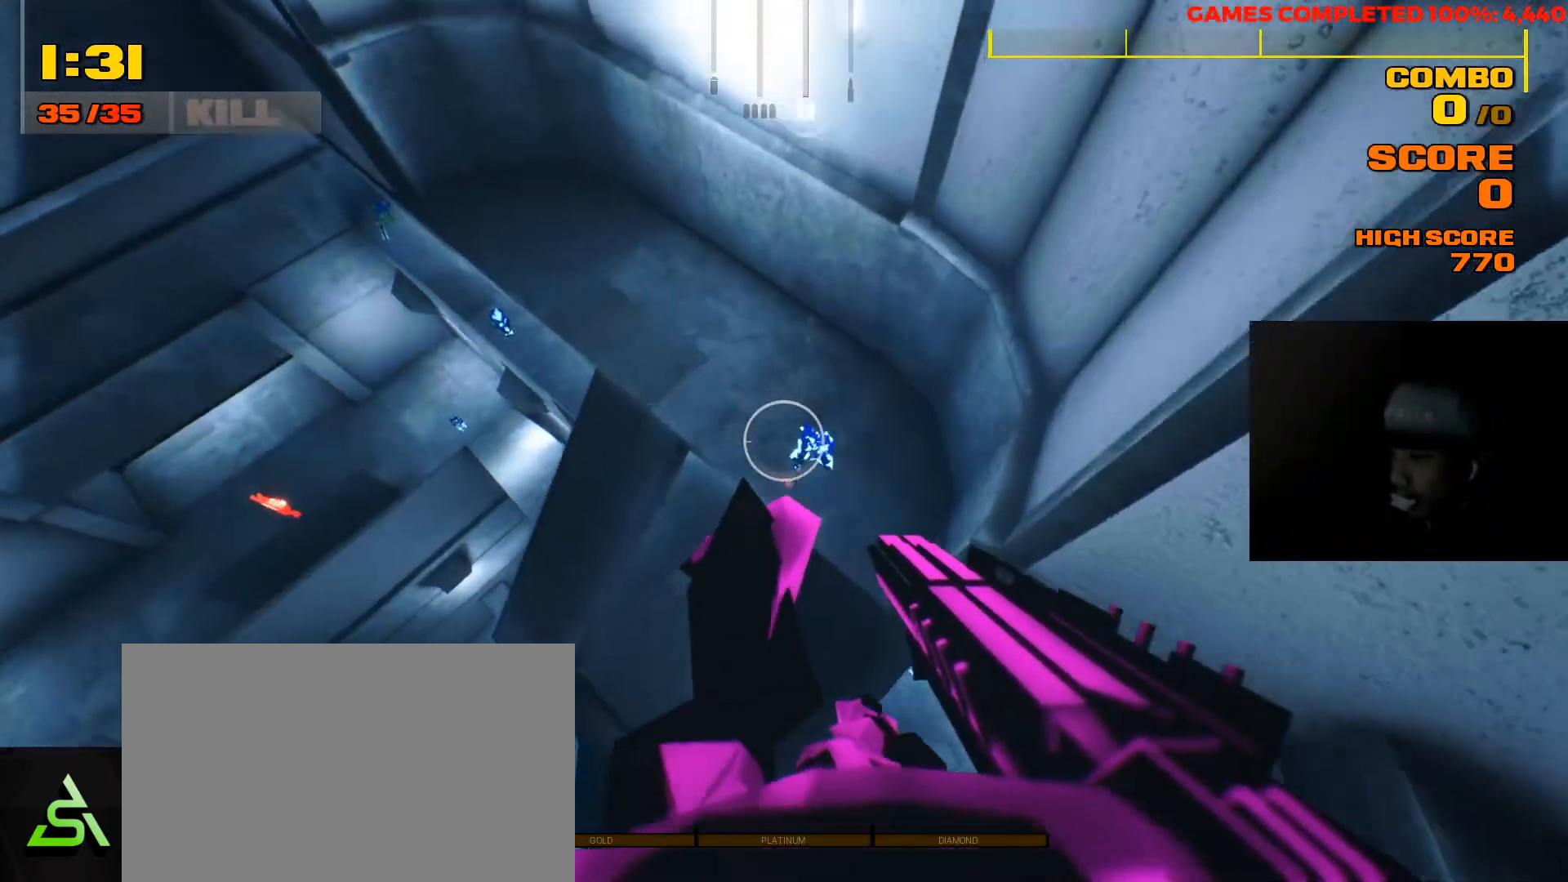
{"keys": ["d"], "mouse": [], "events": [[83, "mouse_left", "down"], [117, "d", "down"], [217, "mouse_left", "up"]]}
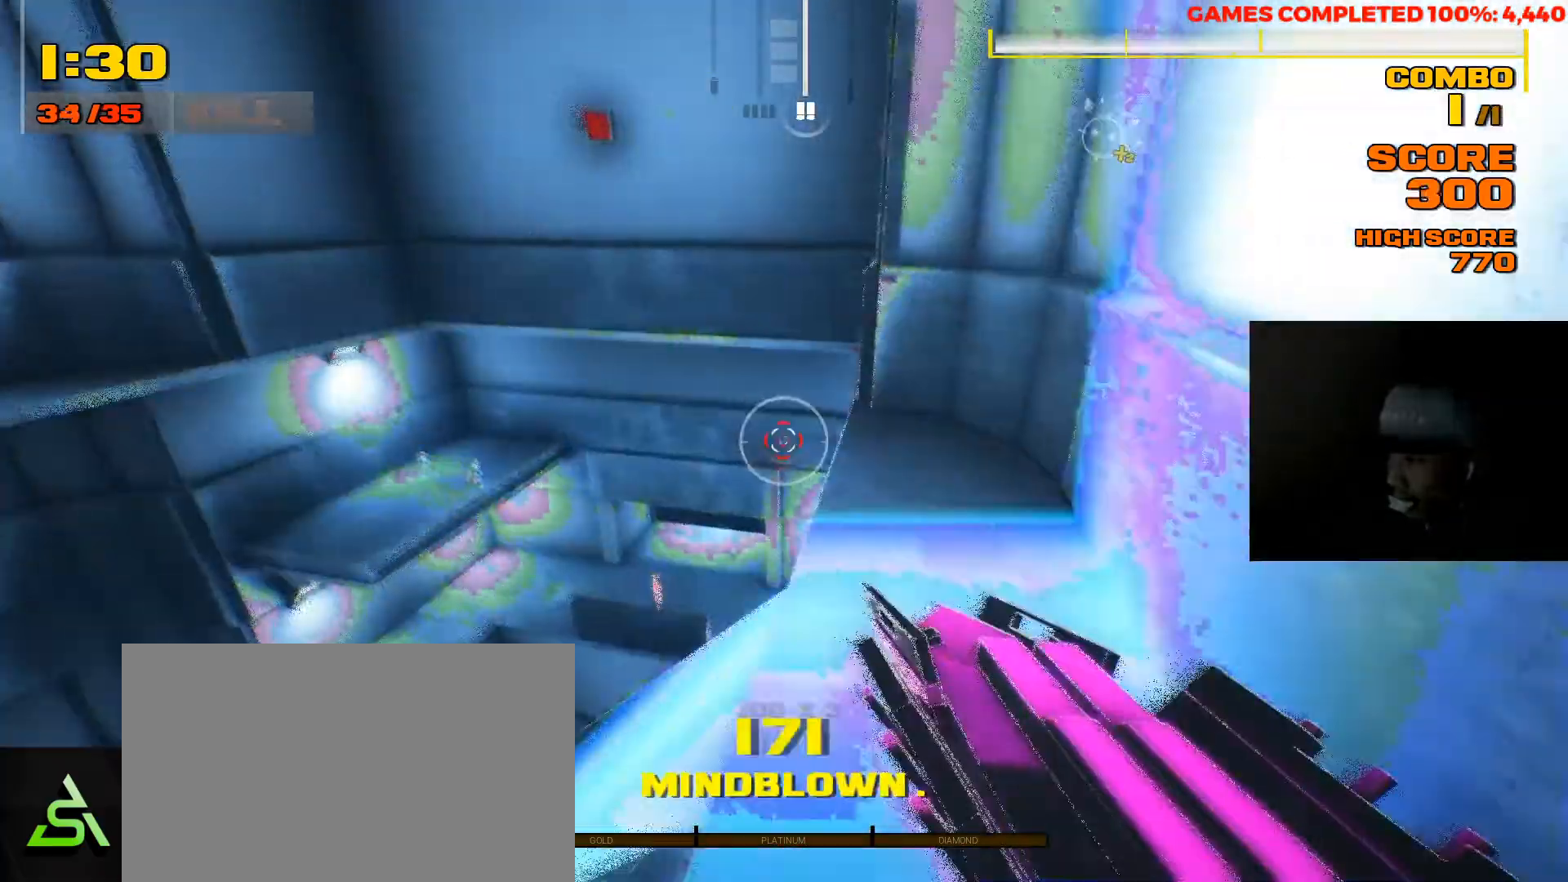
{"keys": ["a"], "mouse": [], "events": [[250, "d", "up"], [250, "s", "down"], [283, "a", "down"], [333, "s", "up"]]}
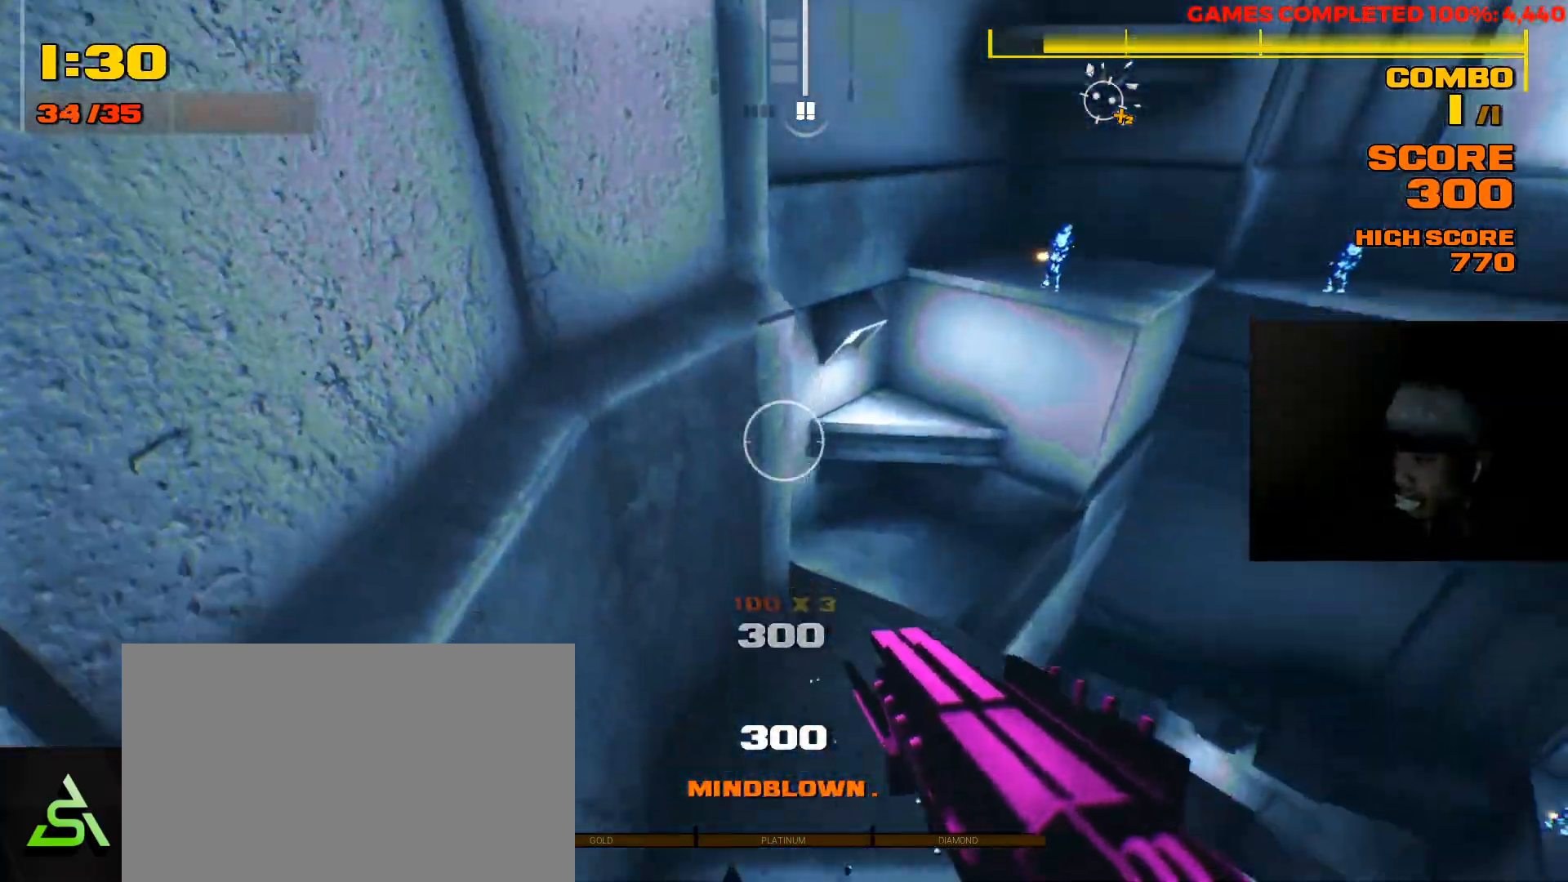
{"keys": ["shift", "w"], "mouse": [], "events": [[133, "a", "up"], [133, "w", "down"], [433, "shift", "down"]]}
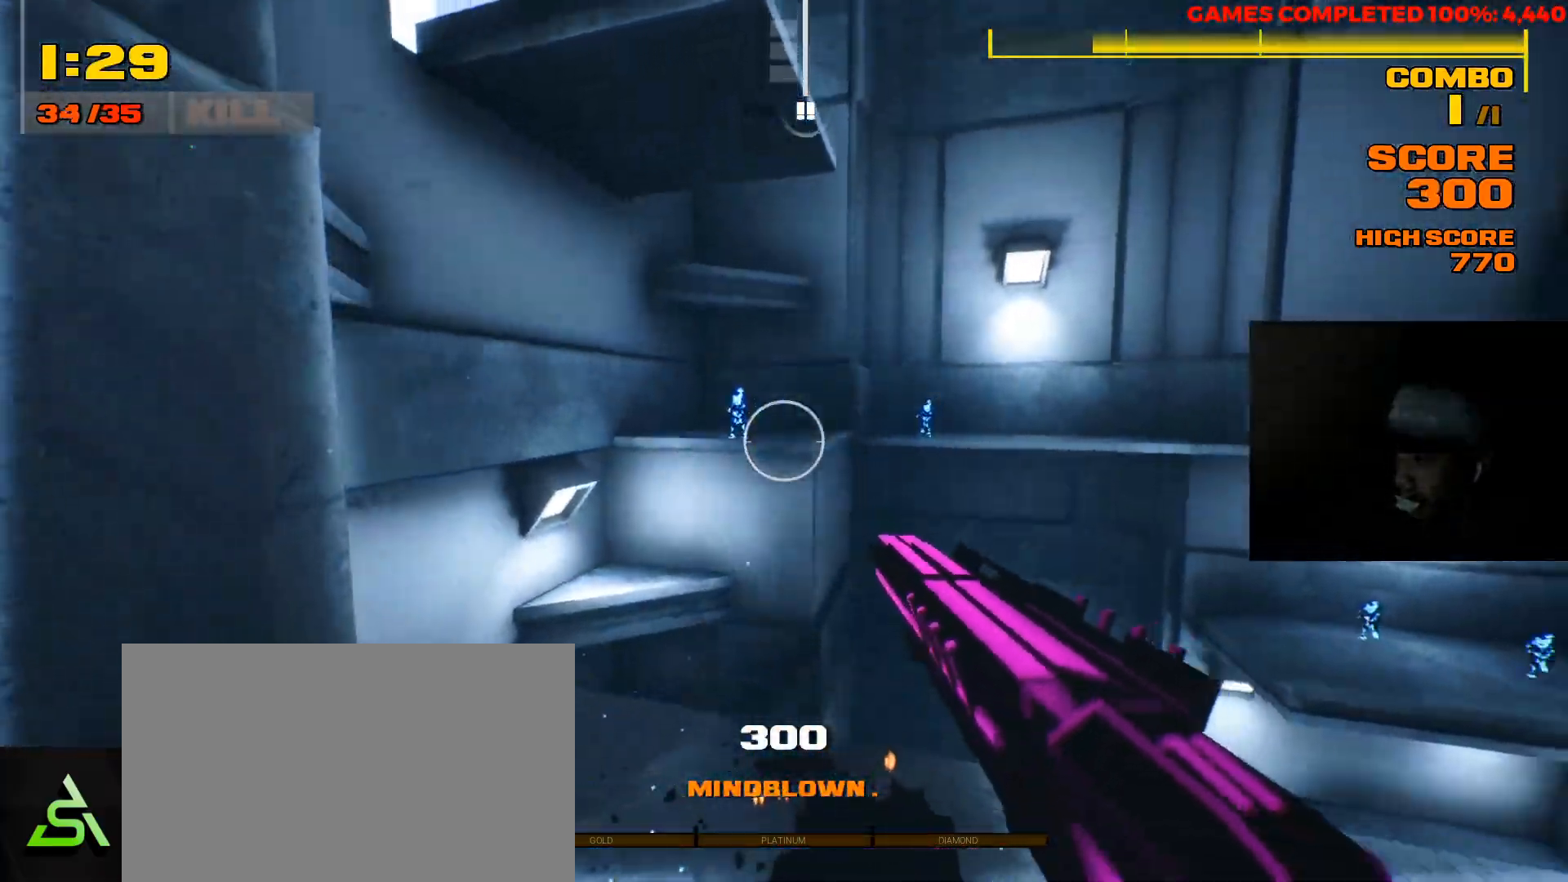
{"keys": ["a", "shift", "w"], "mouse": [], "events": [[250, "space", "down"], [417, "space", "up"], [450, "a", "down"]]}
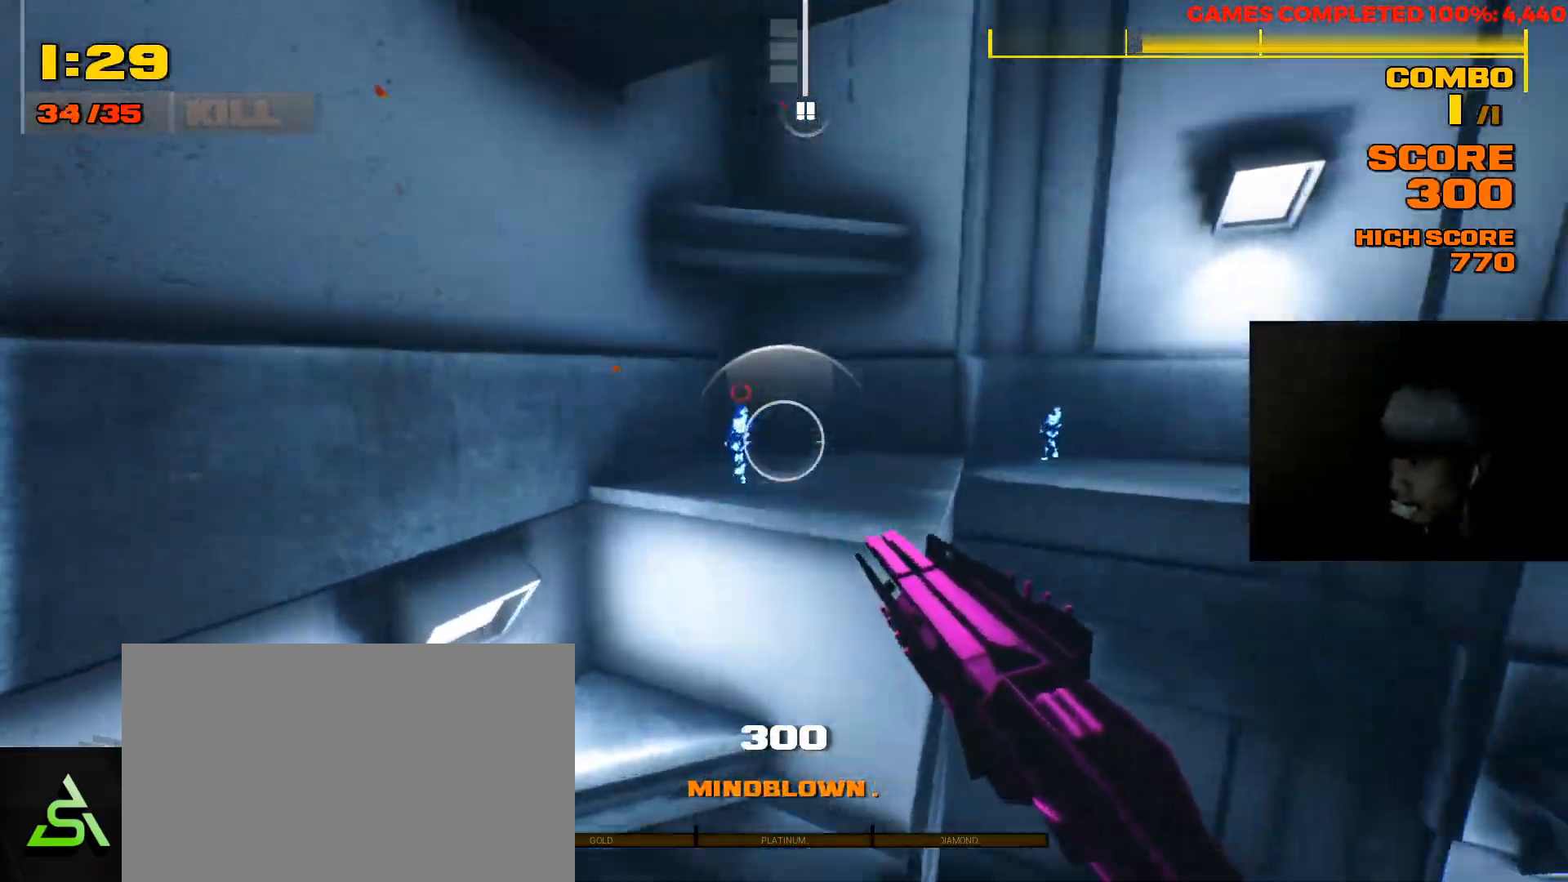
{"keys": ["a", "w"], "mouse": [], "events": [[217, "mouse_left", "down"], [283, "a", "up"], [317, "shift", "up"], [350, "mouse_left", "up"], [483, "a", "down"]]}
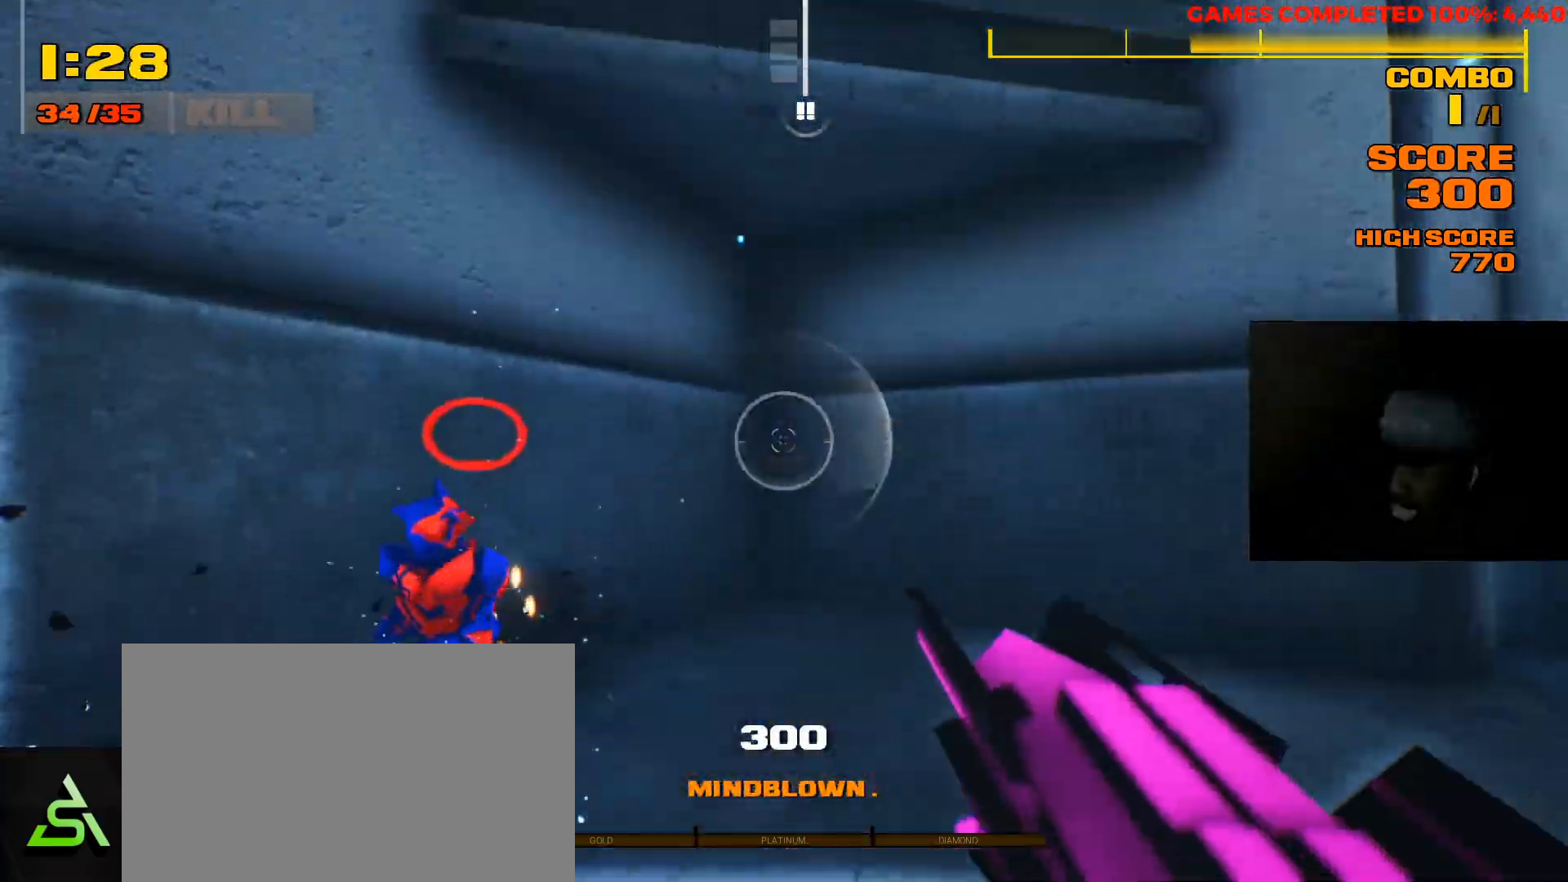
{"keys": ["a"], "mouse": [], "events": [[33, "mouse_right", "down"], [150, "mouse_right", "up"], [467, "w", "up"]]}
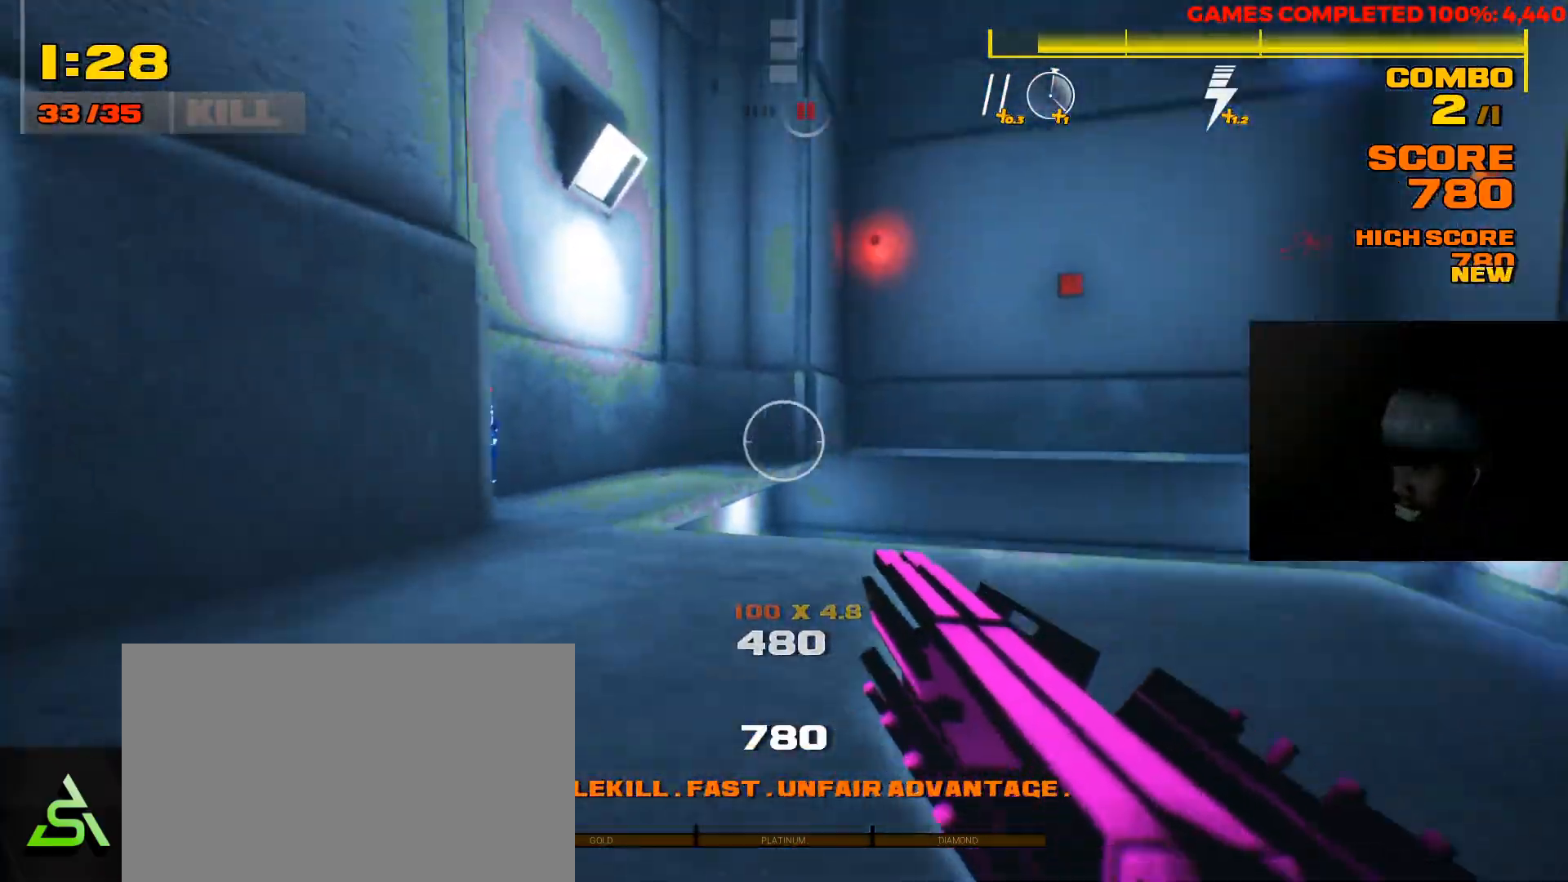
{"keys": ["w"], "mouse": [], "events": [[233, "w", "down"], [433, "a", "up"]]}
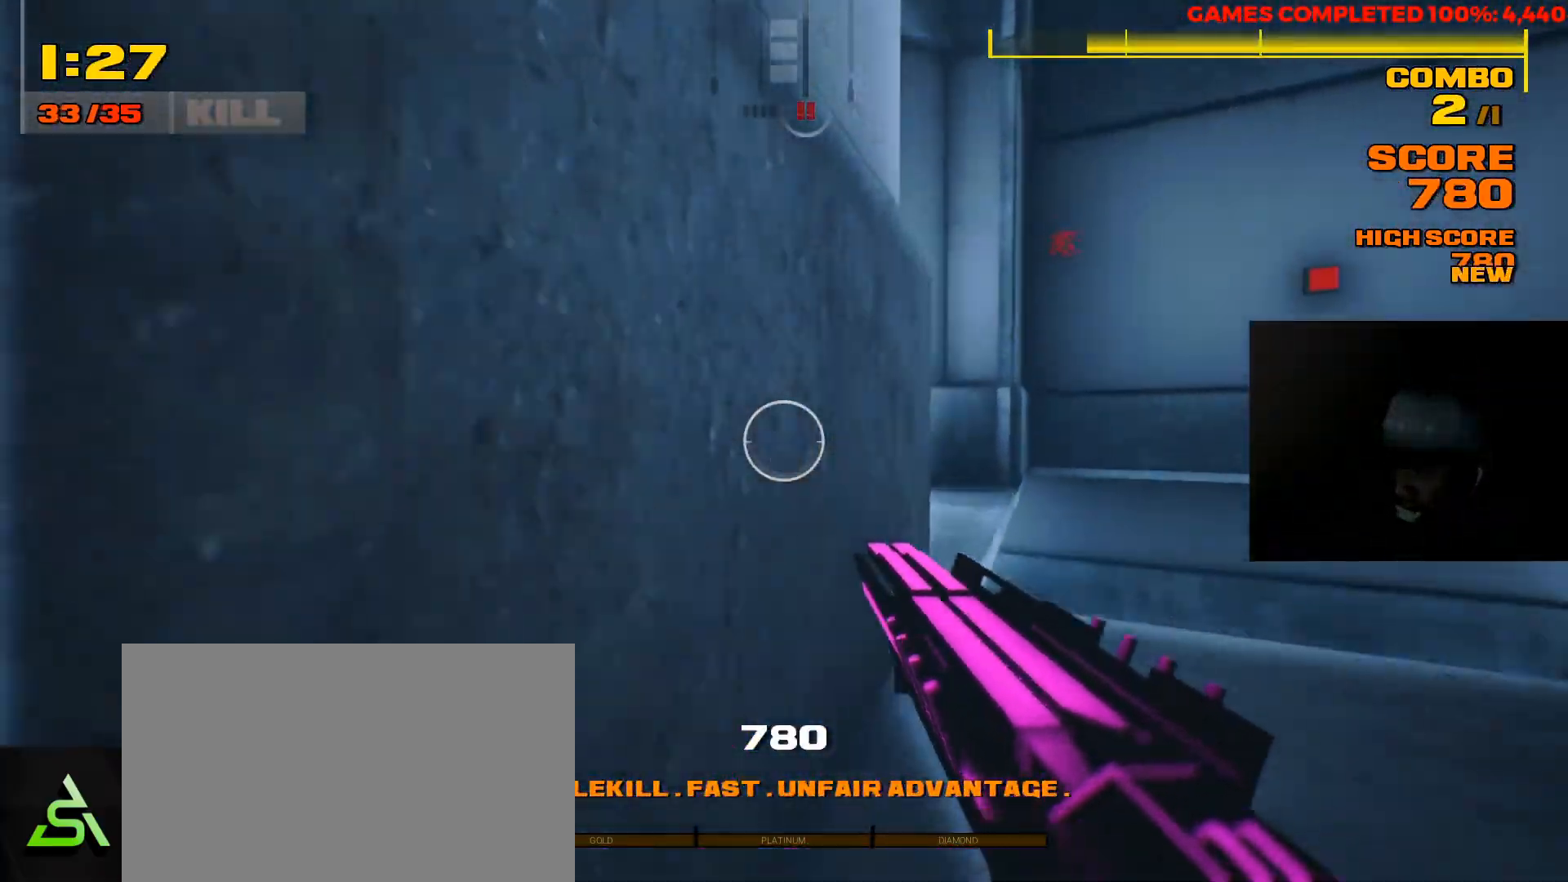
{"keys": ["w"], "mouse": [], "events": [[83, "d", "down"], [283, "space", "down"], [383, "d", "up"], [383, "space", "up"]]}
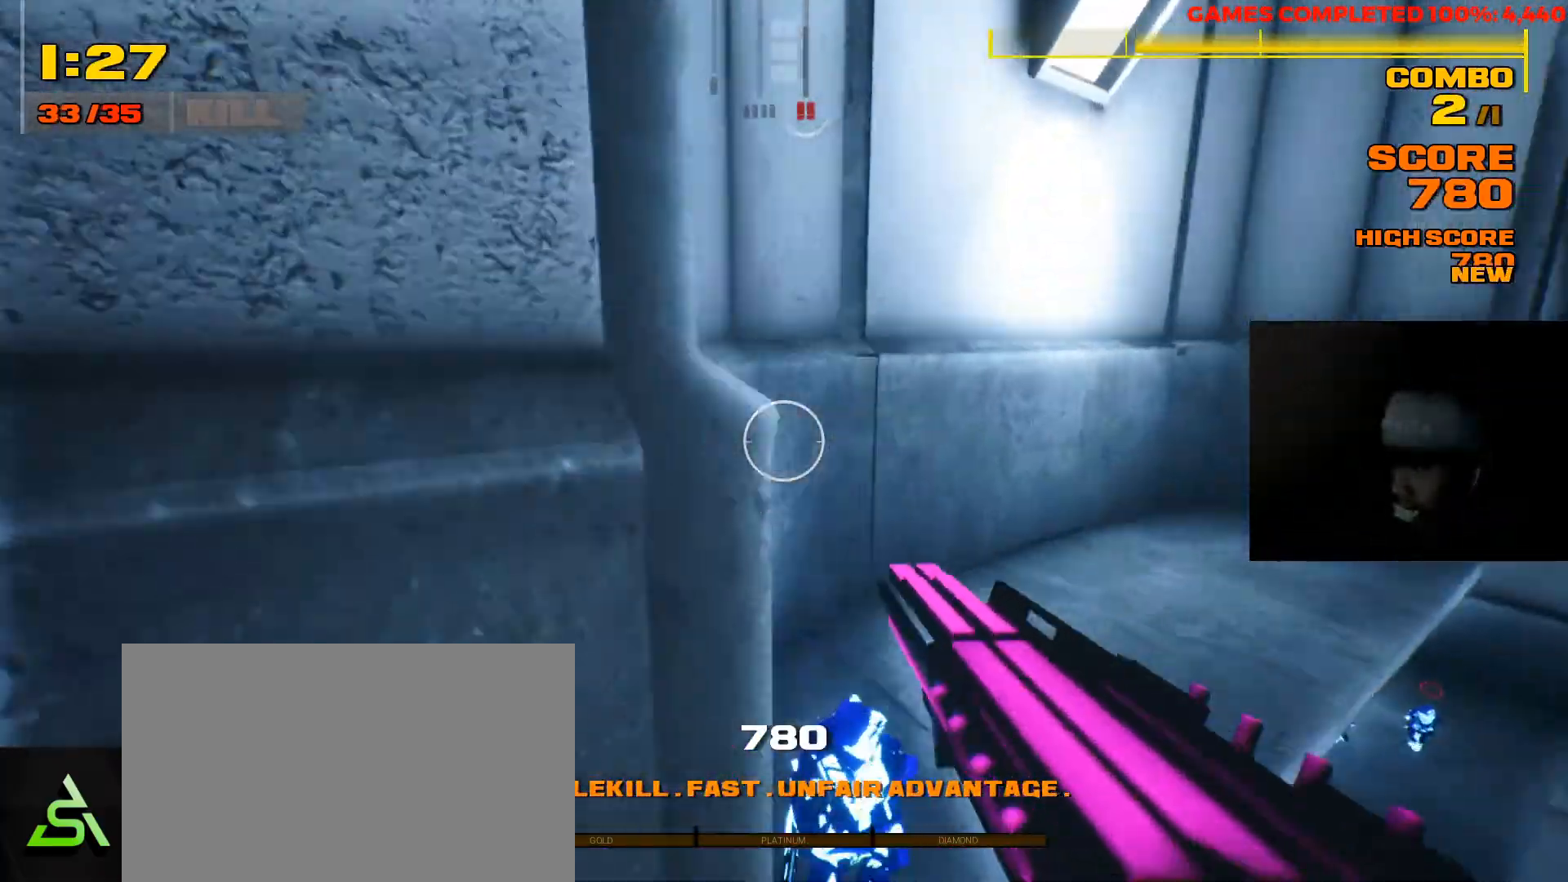
{"keys": ["d", "w"], "mouse": [], "events": [[317, "mouse_left", "down"], [417, "d", "down"], [467, "mouse_left", "up"]]}
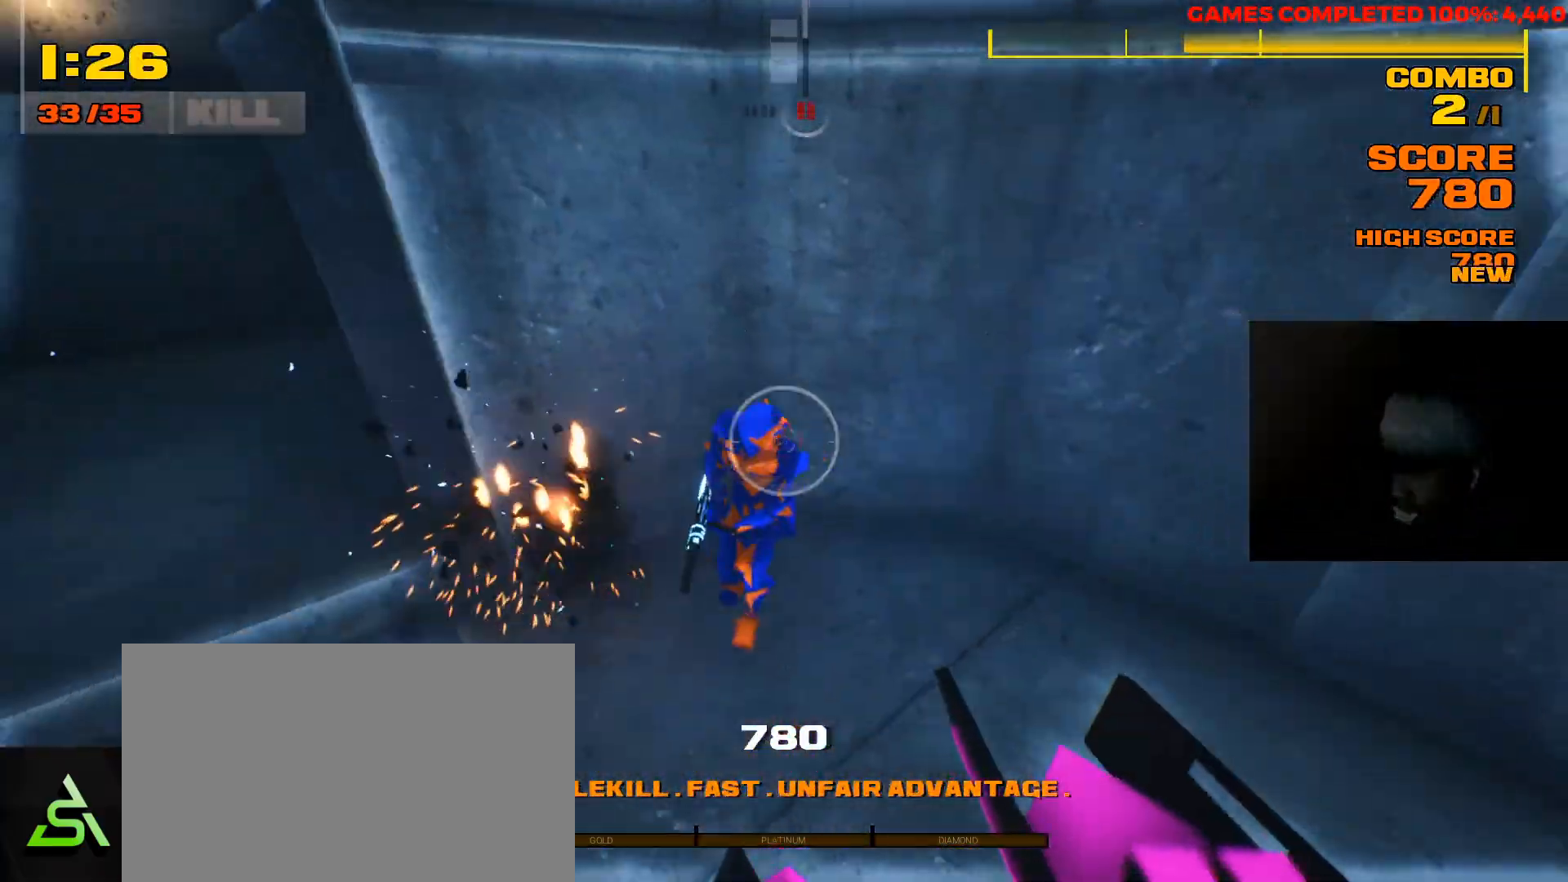
{"keys": ["w"], "mouse": [], "events": [[33, "d", "up"], [233, "r", "down"], [333, "r", "up"]]}